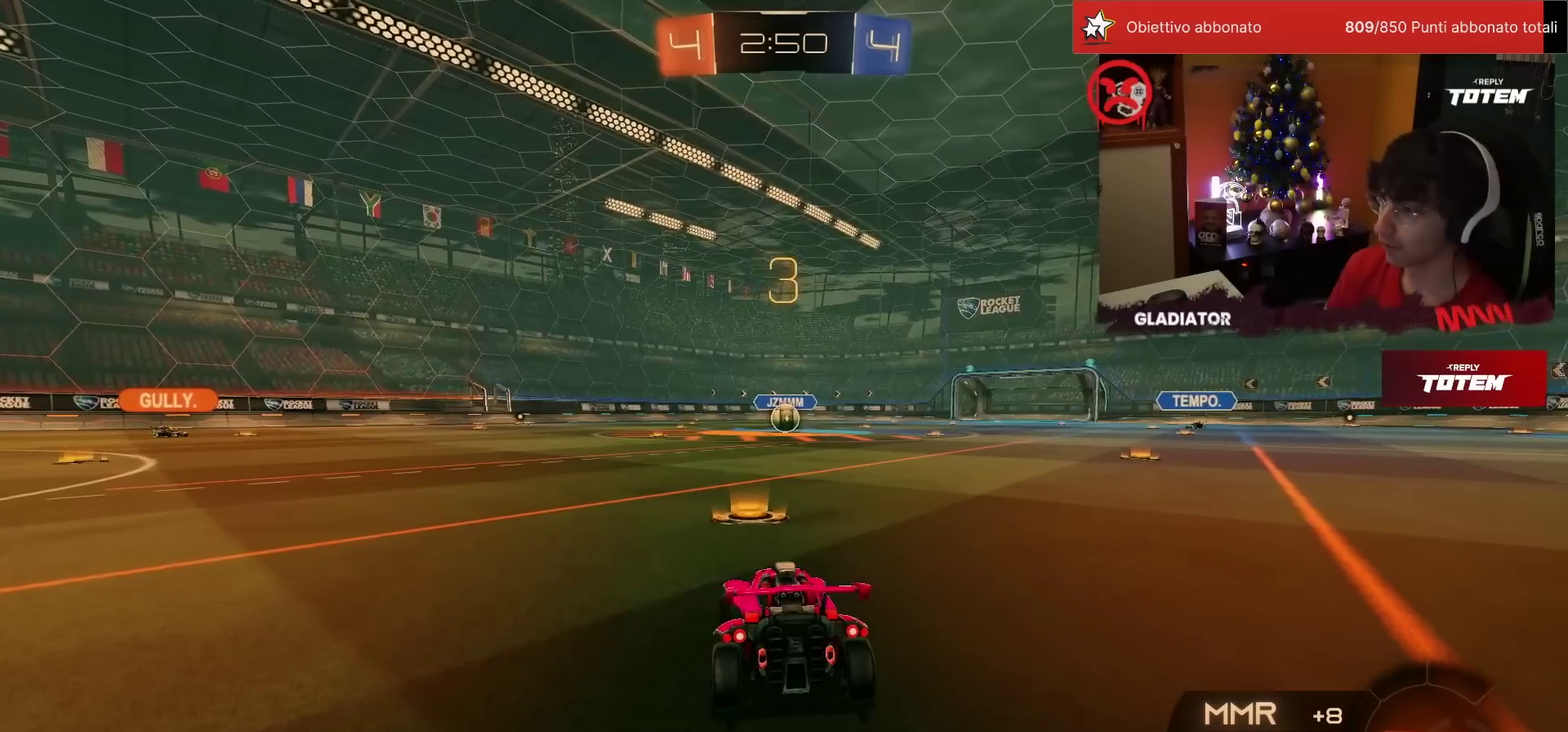
Gameplay with a controller (PlayStation layout); each line is a JSON object with the inputs held at the frame after it. "events" lists button and stick changes between this image and that frame as [ms after this image, input, new state], when the widget could be followed in between. Not read: L3 R3.
{"buttons": [], "left_stick": "center", "events": [[50, "SQUARE", "down"], [83, "left_stick", "right"], [150, "left_stick", "up-right"], [200, "SQUARE", "up"], [200, "left_stick", "up"], [267, "left_stick", "up-left"], [350, "left_stick", "center"]]}
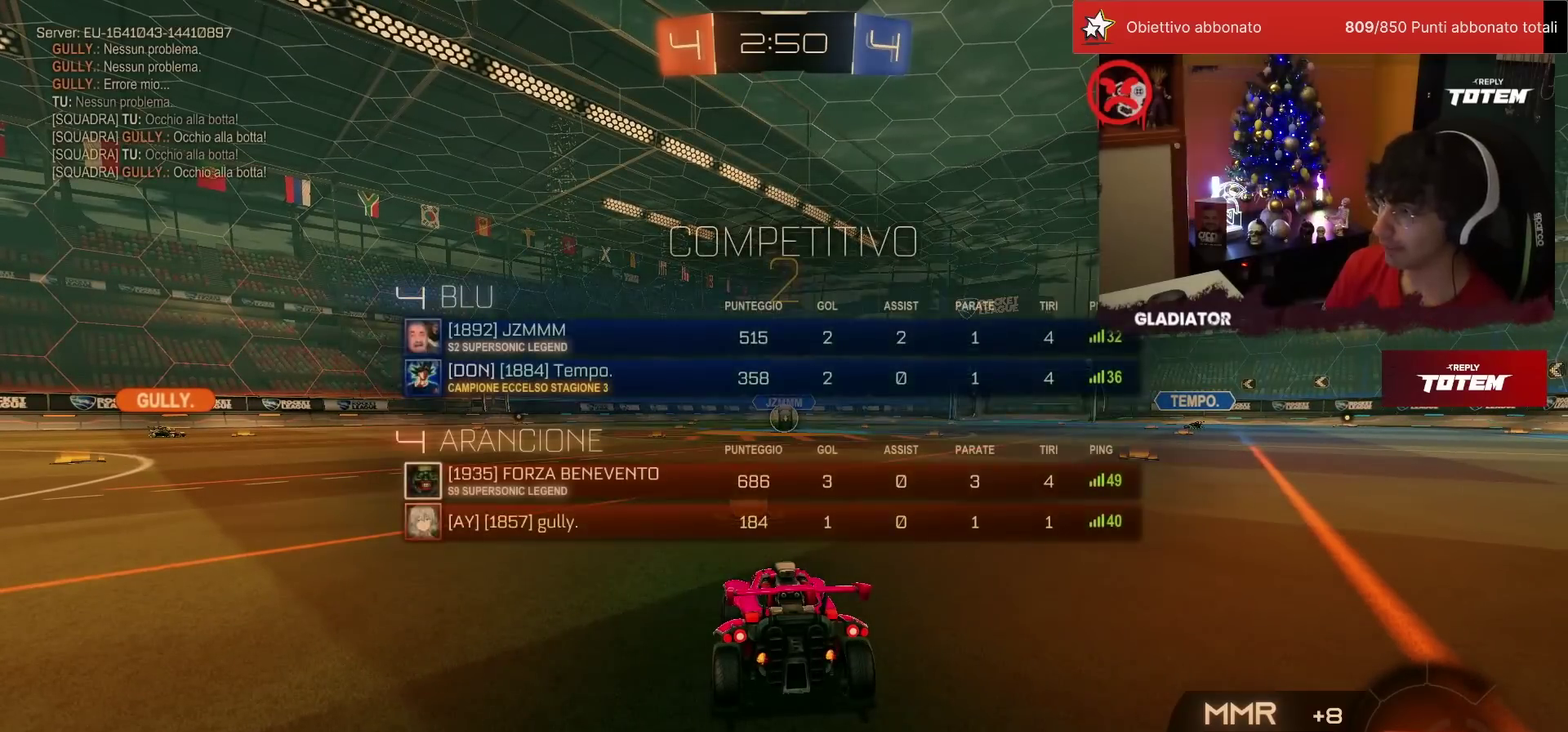
{"buttons": ["R2"], "left_stick": "center", "events": [[450, "R2", "down"]]}
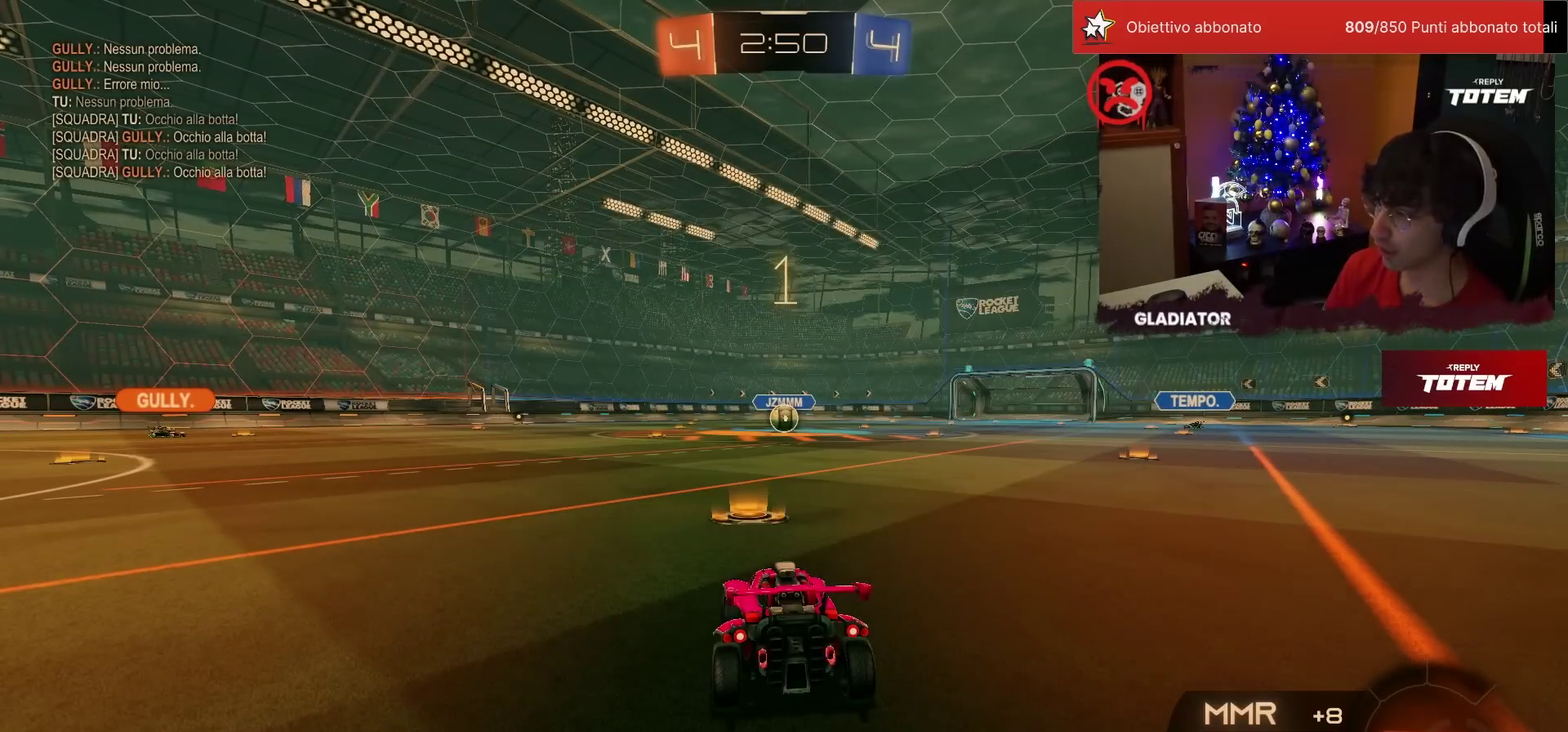
{"buttons": ["R2"], "left_stick": "center", "events": []}
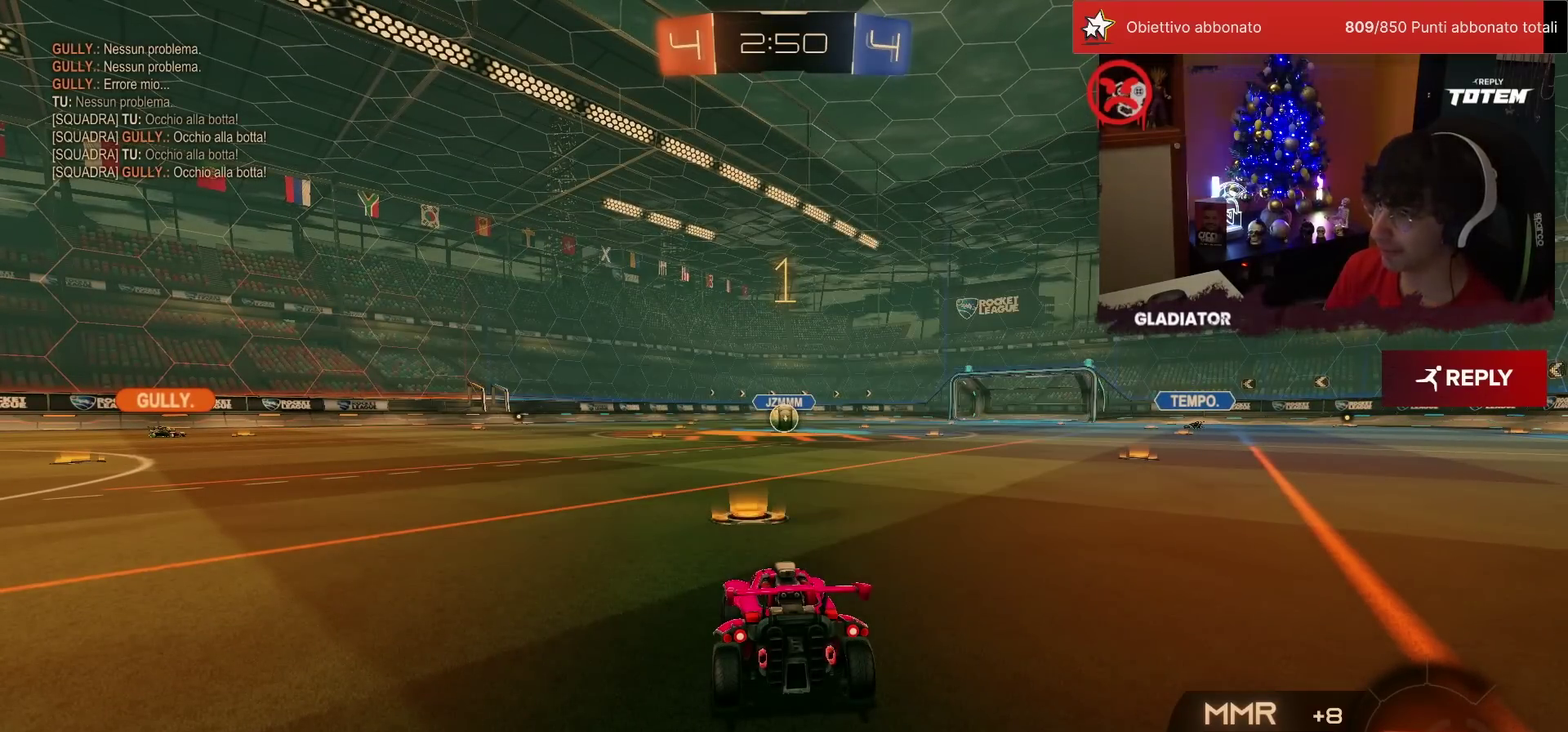
{"buttons": ["R2"], "left_stick": "right", "events": [[467, "left_stick", "right"]]}
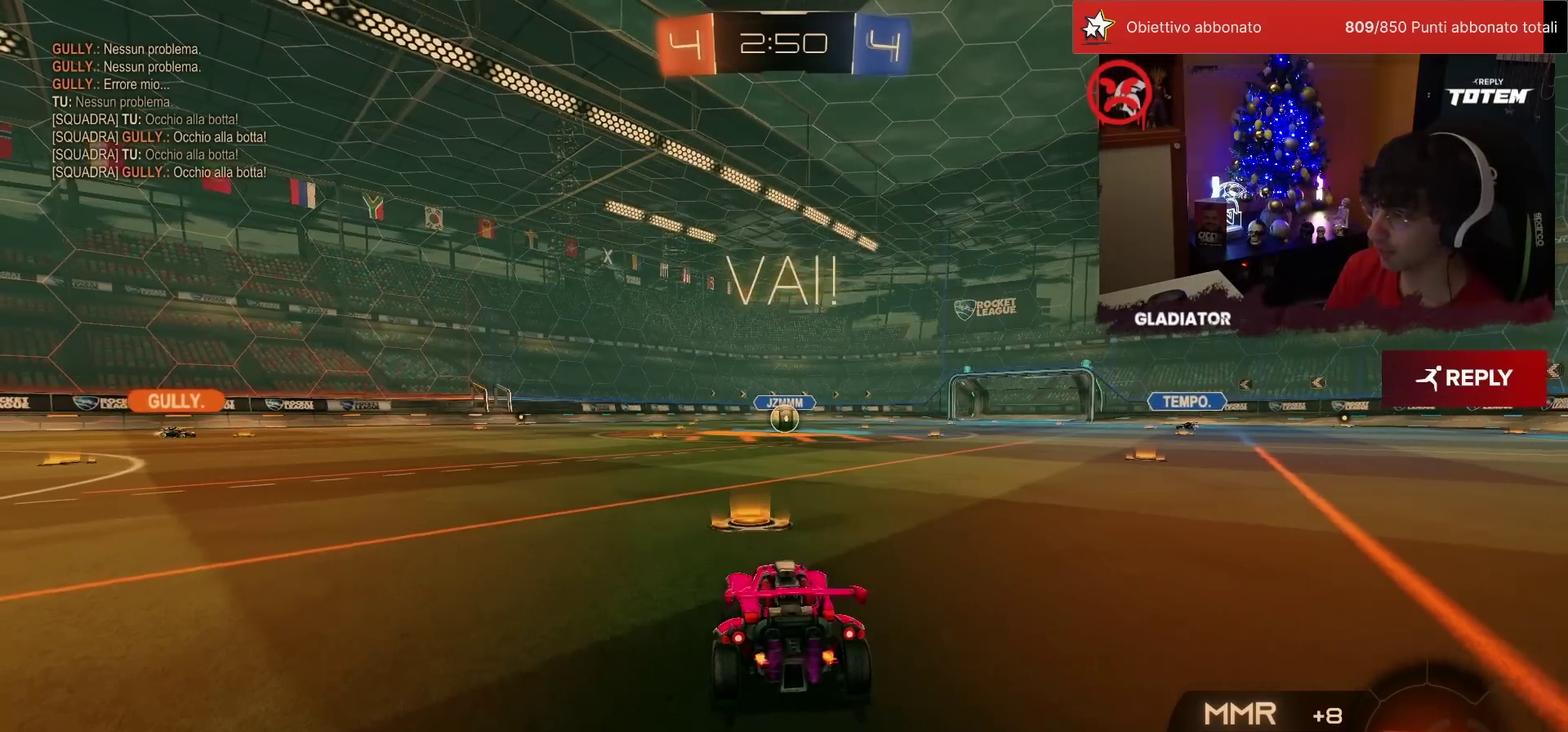
{"buttons": ["SQUARE", "R2"], "left_stick": "down-left", "events": [[17, "CROSS", "down"], [33, "L1", "down"], [67, "CROSS", "up"], [83, "left_stick", "up-left"], [117, "CROSS", "down"], [183, "CROSS", "up"], [183, "L1", "up"], [183, "left_stick", "down-left"], [233, "left_stick", "down"], [250, "SQUARE", "down"], [483, "left_stick", "down-left"]]}
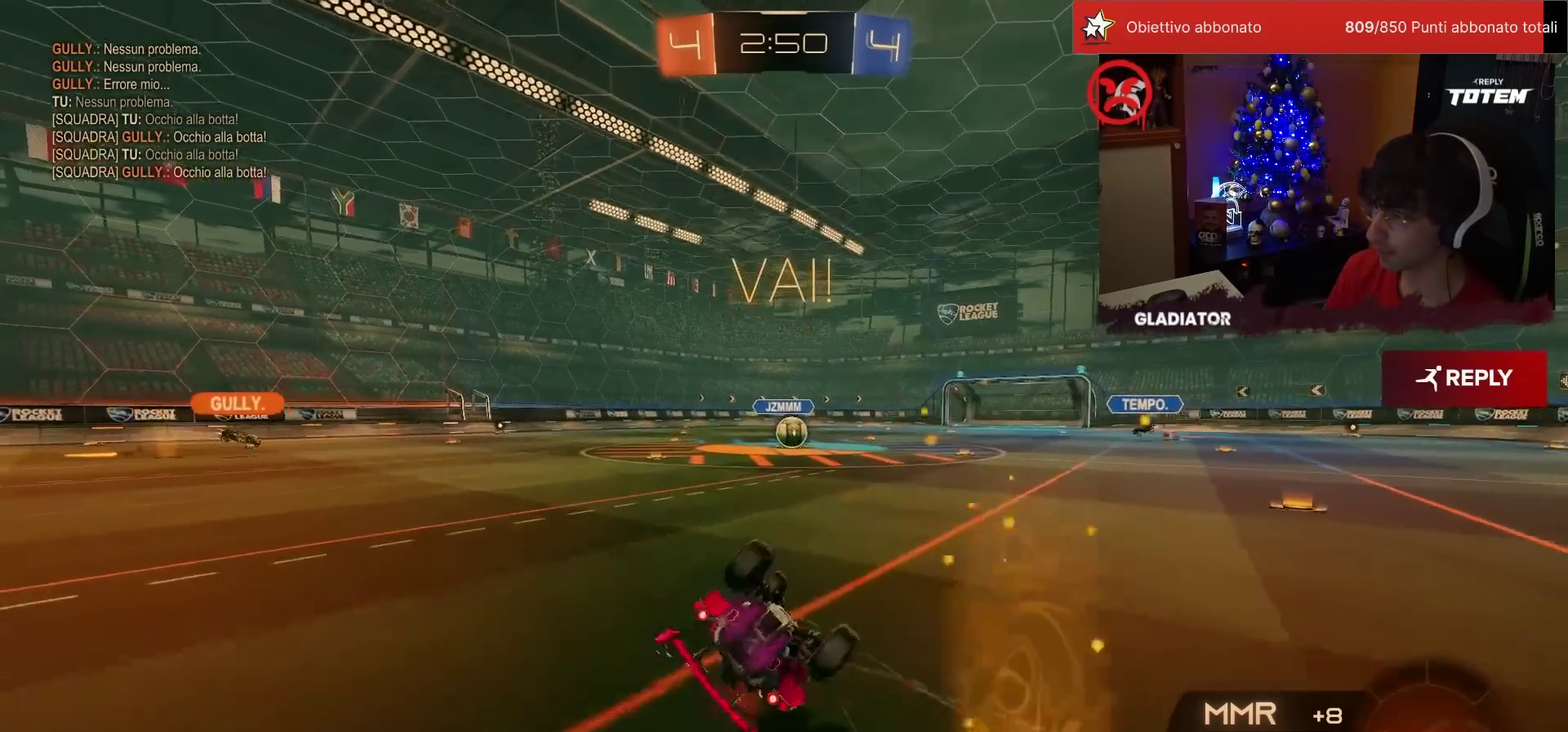
{"buttons": ["R2"], "left_stick": "center", "events": [[33, "SQUARE", "up"], [100, "L1", "down"], [117, "SQUARE", "down"], [183, "SQUARE", "up"], [250, "SQUARE", "down"], [317, "SQUARE", "up"], [383, "SQUARE", "down"], [450, "L1", "up"], [450, "SQUARE", "up"], [450, "left_stick", "left"], [500, "left_stick", "center"]]}
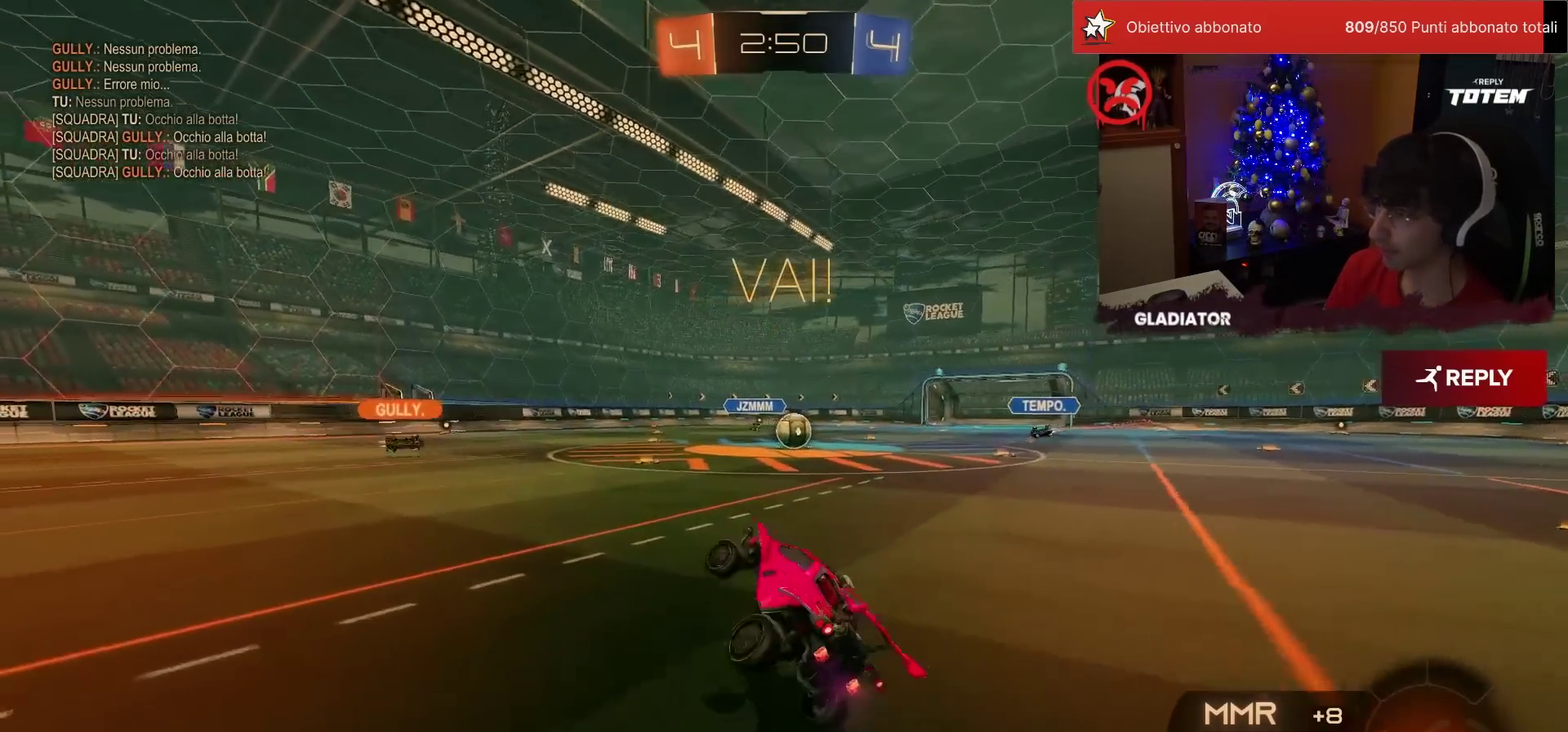
{"buttons": ["R2"], "left_stick": "center", "events": [[83, "left_stick", "up-right"], [417, "left_stick", "center"]]}
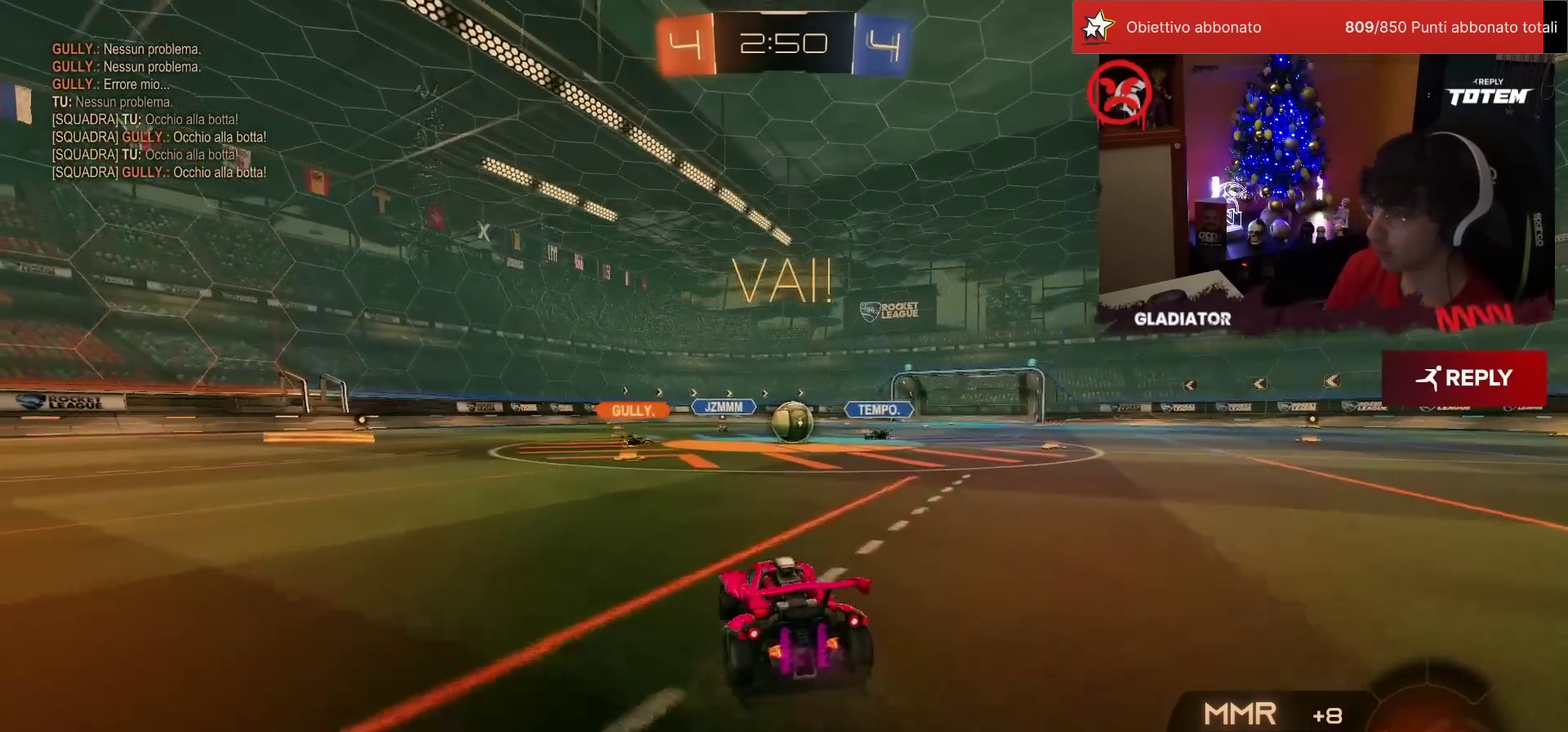
{"buttons": ["R1", "R2"], "left_stick": "right", "events": [[17, "left_stick", "up-right"], [183, "left_stick", "center"], [350, "R1", "down"], [433, "left_stick", "right"]]}
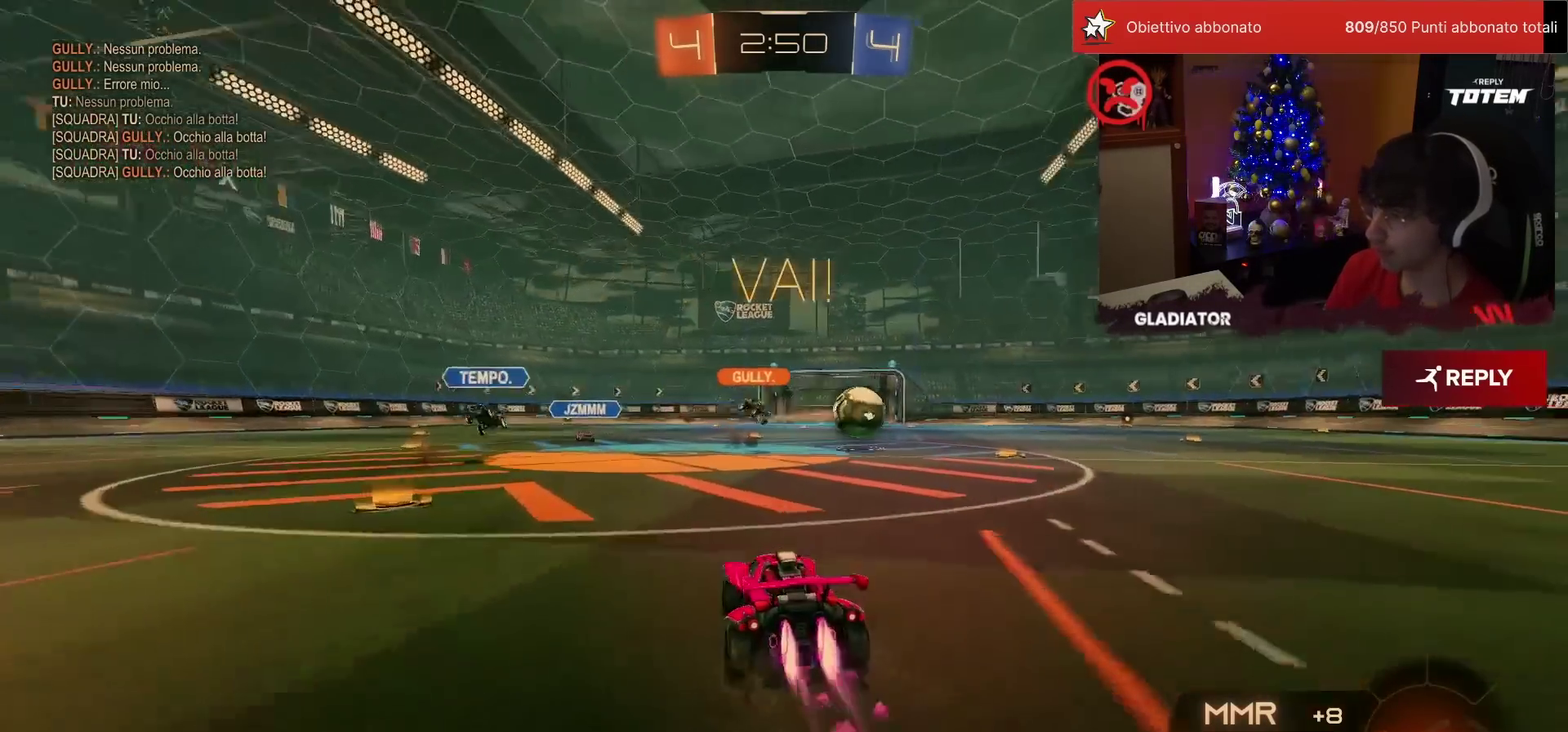
{"buttons": ["R1", "R2"], "left_stick": "center", "events": [[450, "left_stick", "center"]]}
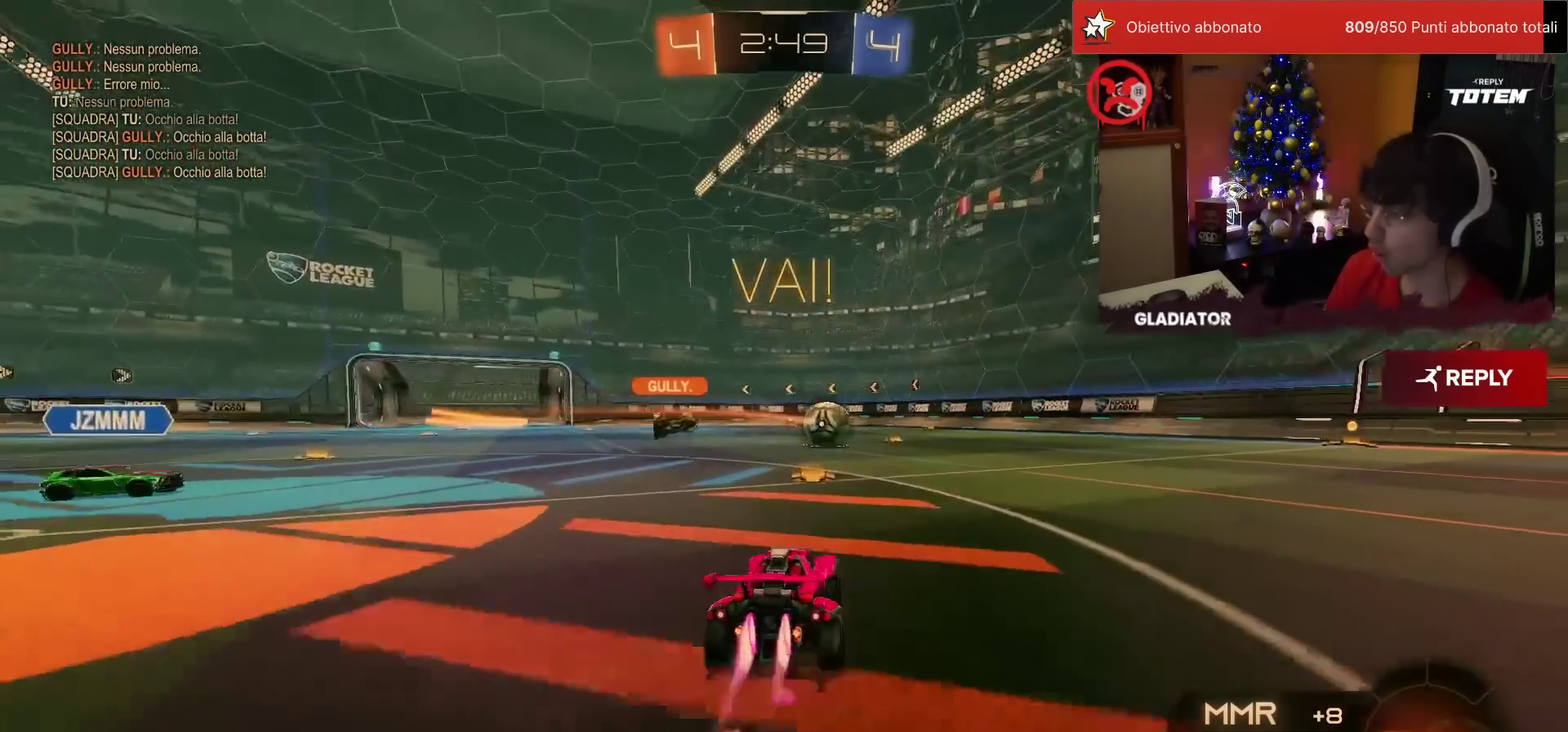
{"buttons": ["R1", "R2"], "left_stick": "up-right", "events": [[50, "left_stick", "up-right"]]}
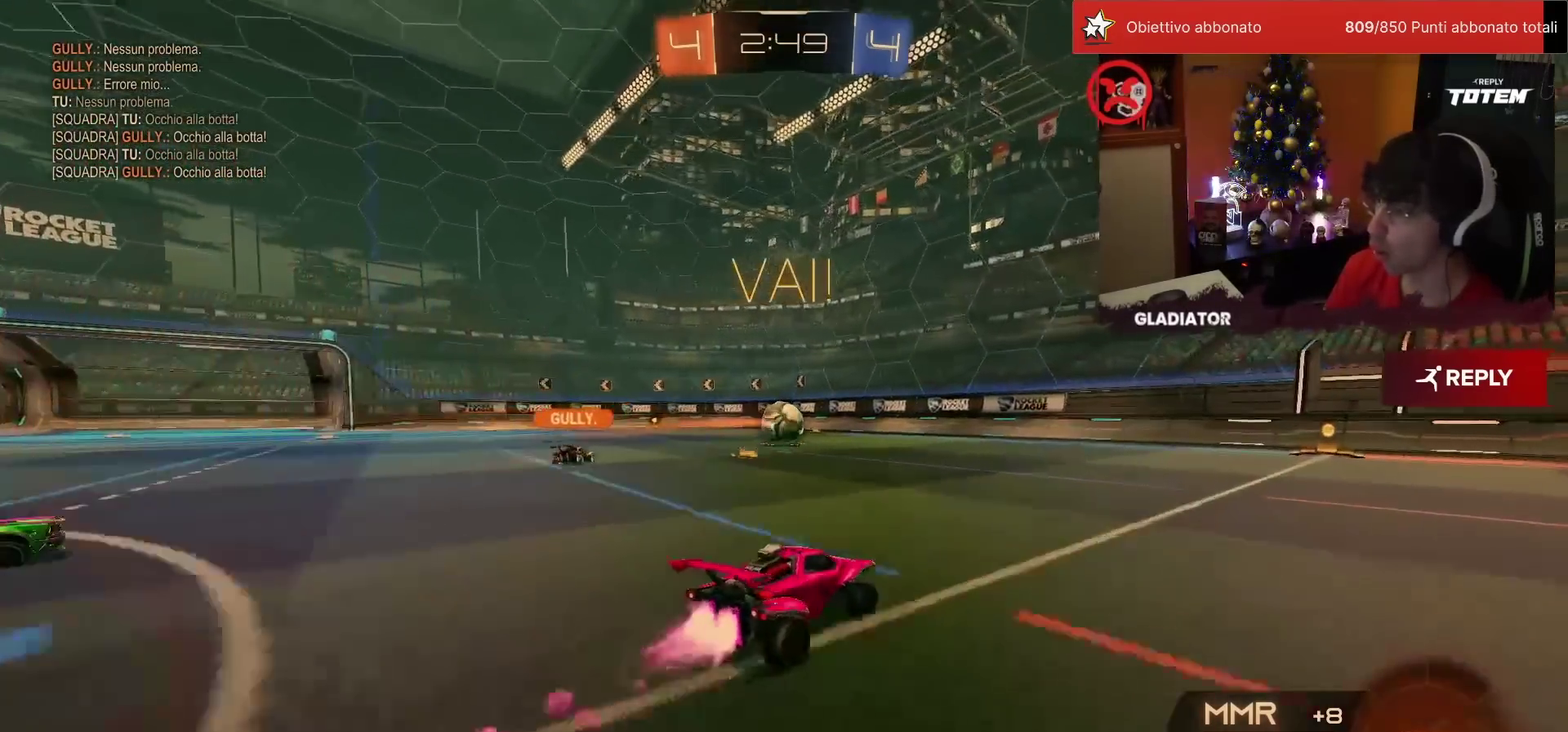
{"buttons": ["R2"], "left_stick": "center", "events": [[117, "left_stick", "center"], [400, "R1", "up"]]}
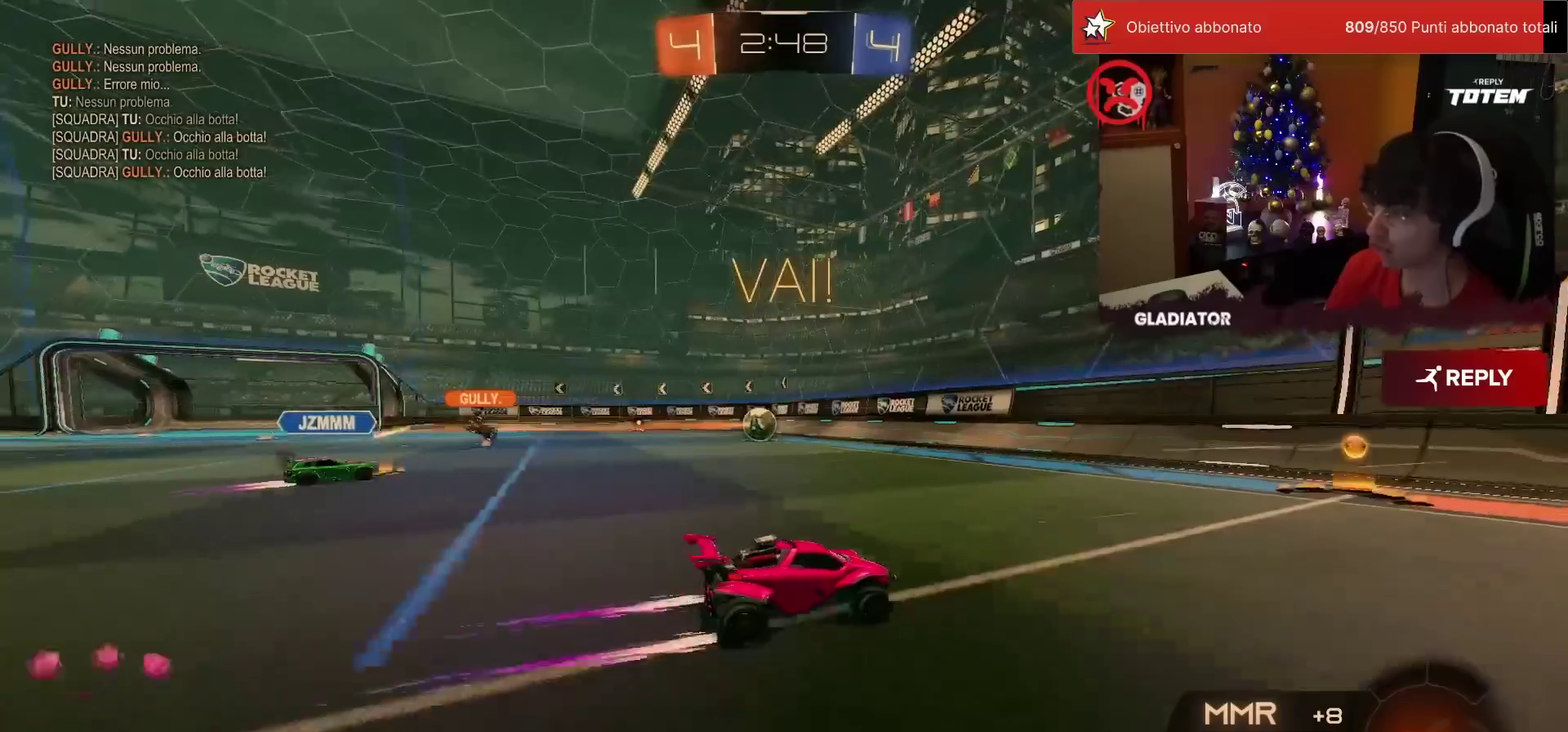
{"buttons": ["R1", "R2"], "left_stick": "left", "events": [[100, "left_stick", "left"], [150, "SQUARE", "down"], [200, "SQUARE", "up"], [283, "R1", "down"]]}
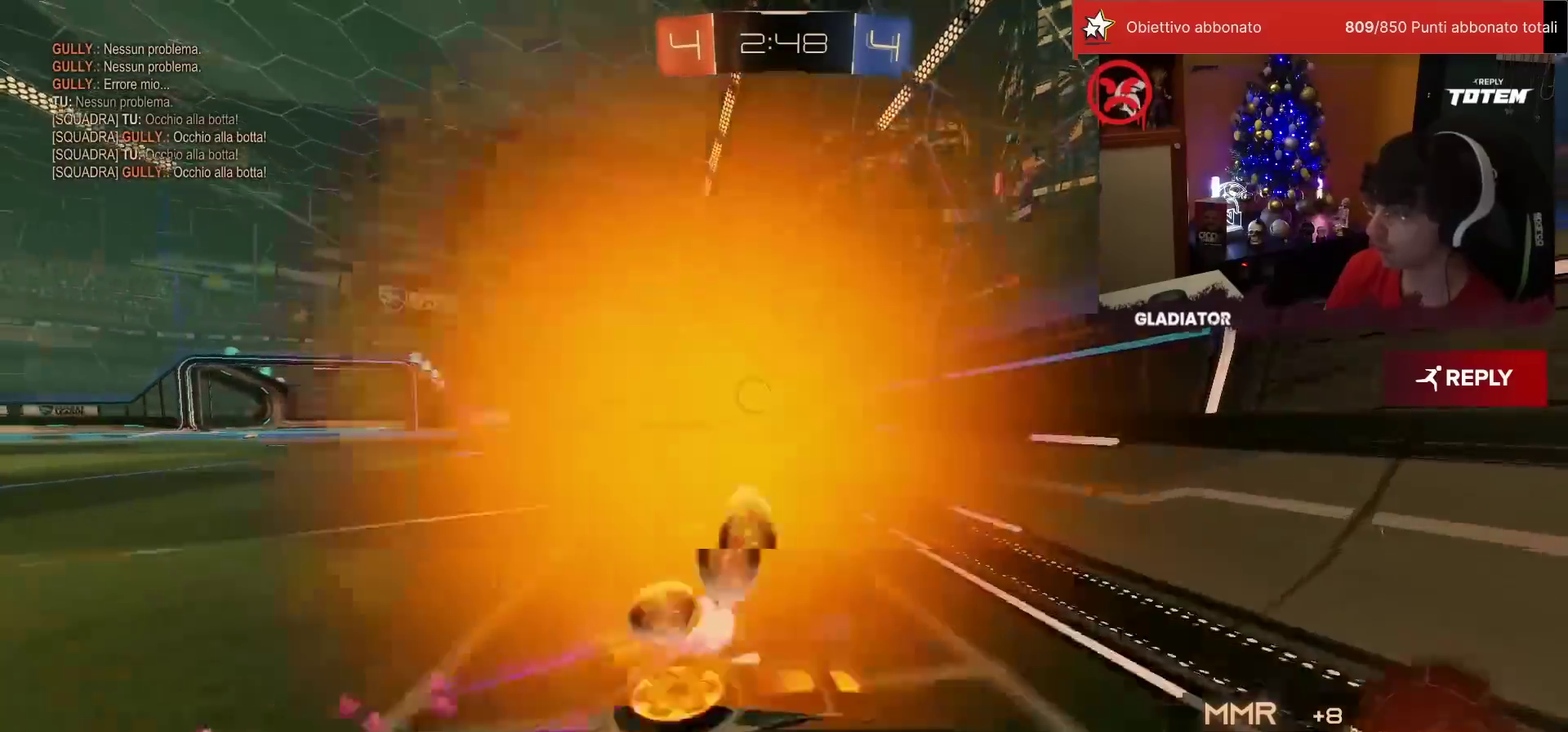
{"buttons": ["SQUARE", "R2"], "left_stick": "right", "events": [[233, "left_stick", "center"], [350, "R1", "up"], [500, "SQUARE", "down"], [500, "left_stick", "right"]]}
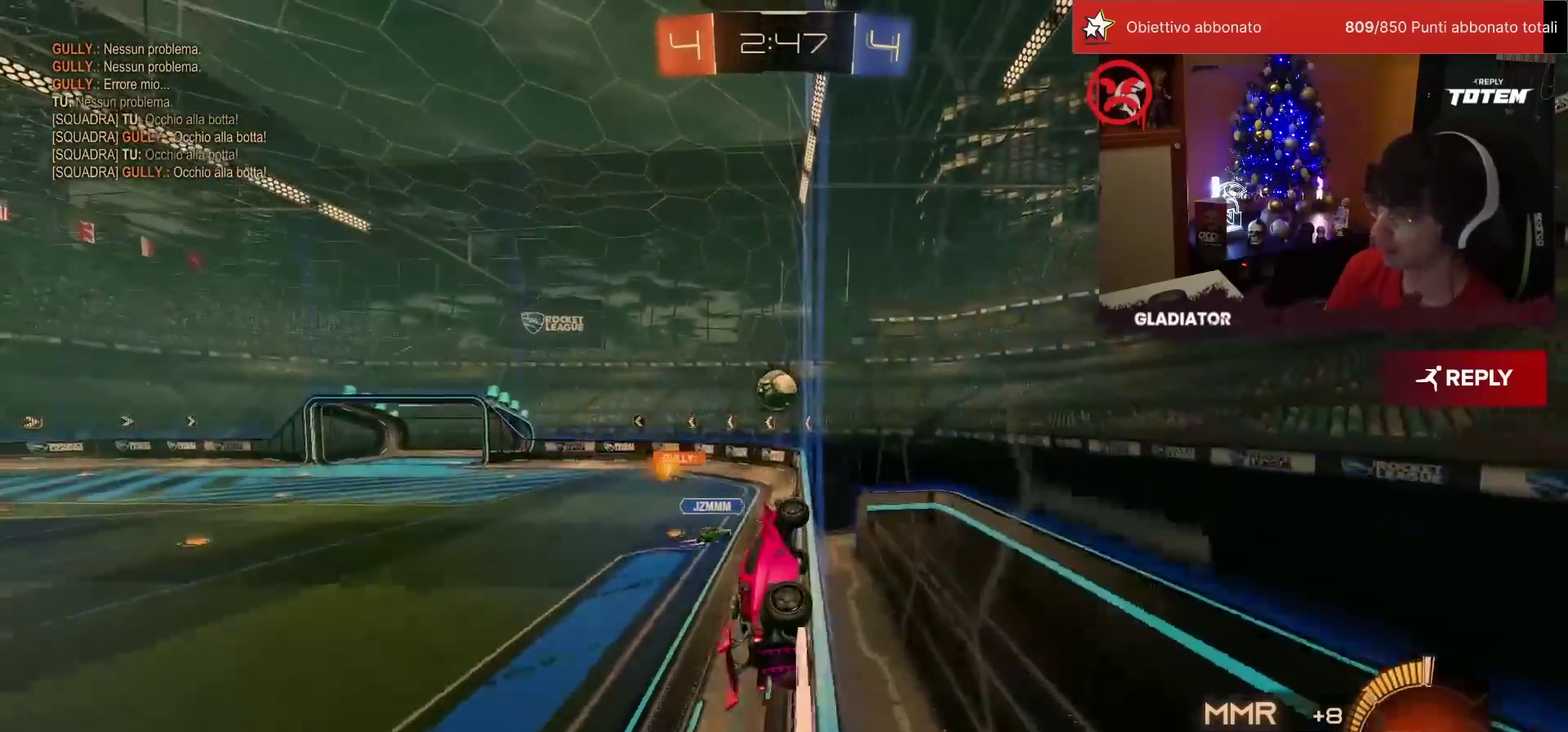
{"buttons": ["SQUARE", "R2"], "left_stick": "left", "events": [[150, "SQUARE", "up"], [250, "left_stick", "left"], [450, "SQUARE", "down"]]}
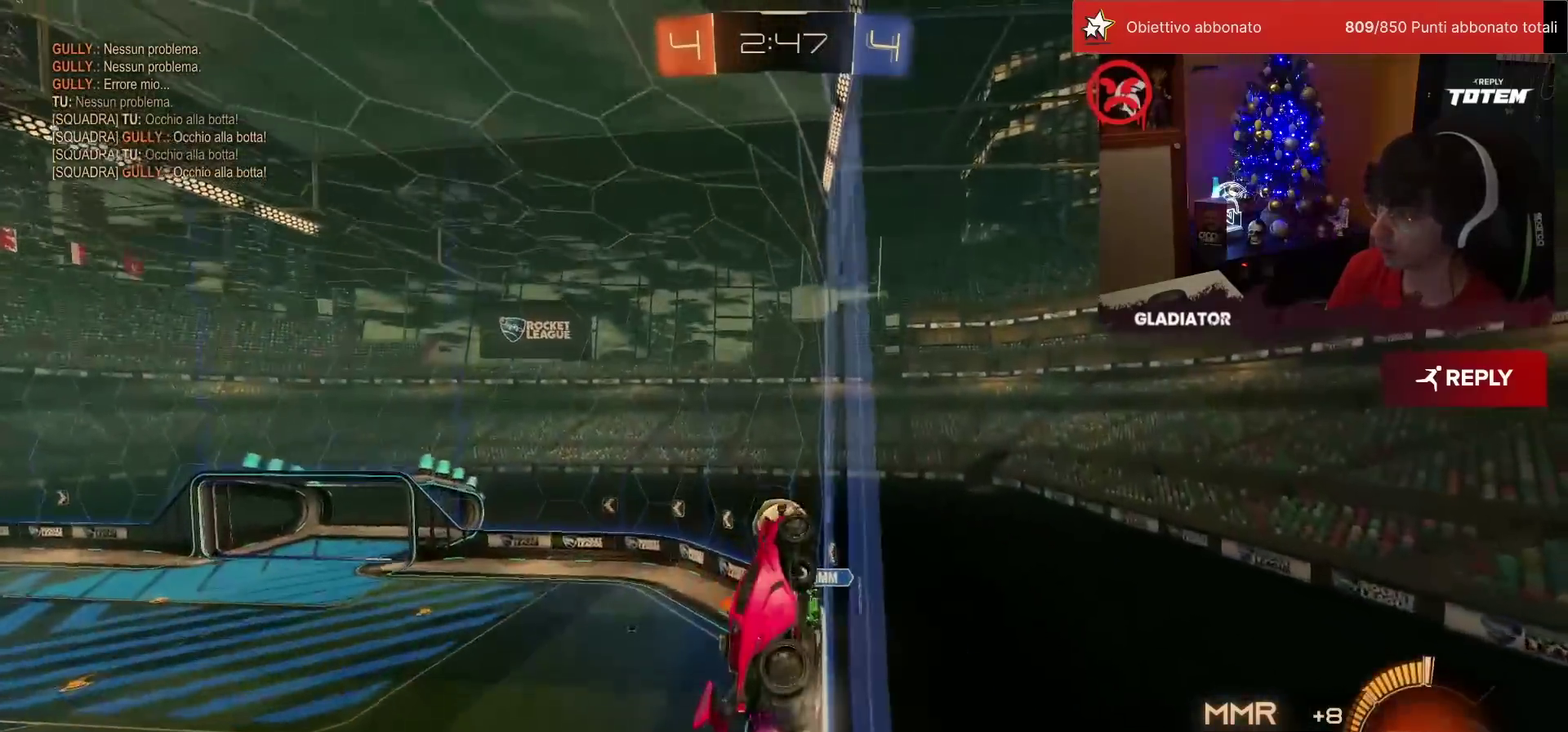
{"buttons": ["R2"], "left_stick": "center", "events": [[33, "SQUARE", "up"], [450, "left_stick", "center"]]}
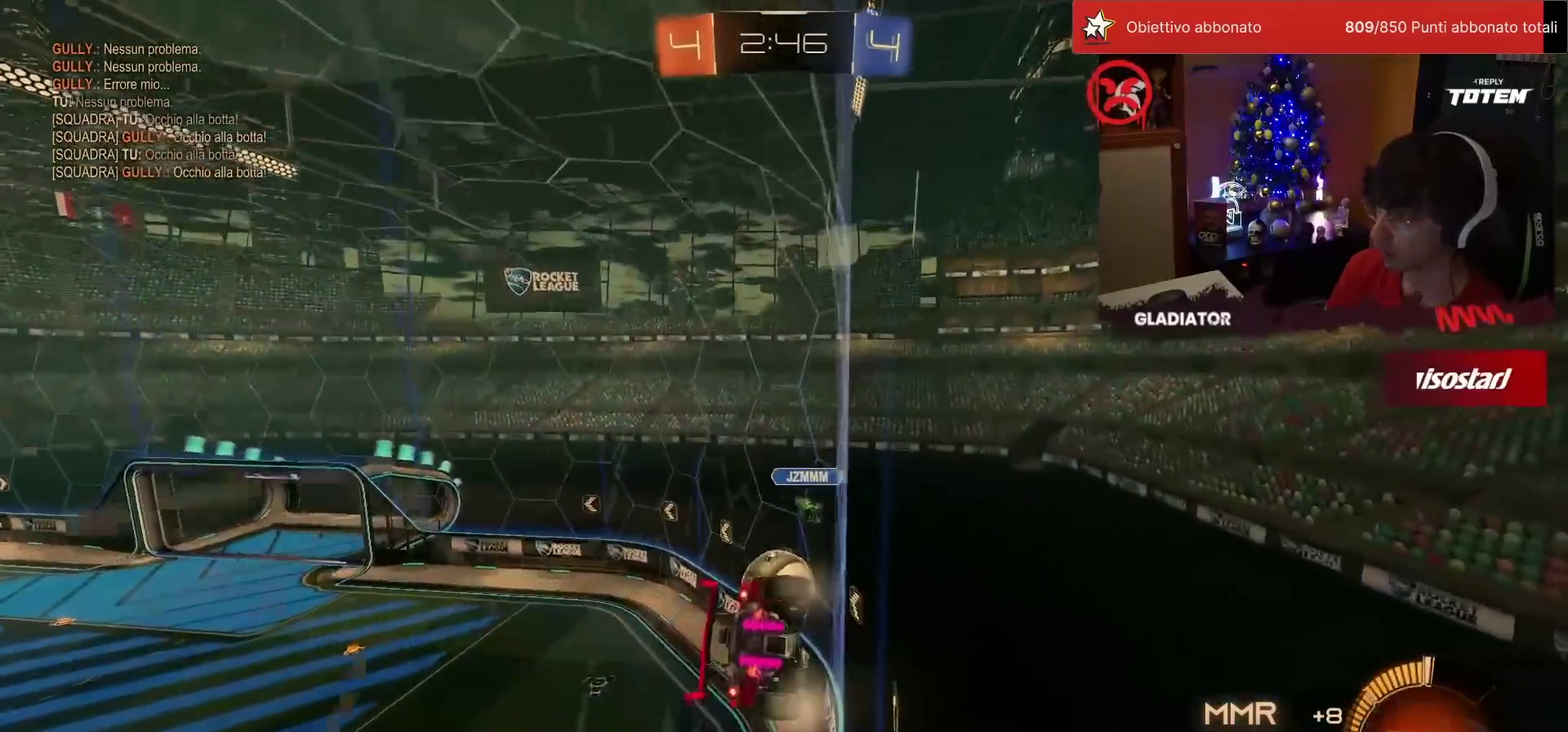
{"buttons": ["R2"], "left_stick": "center", "events": [[67, "R1", "down"], [450, "R1", "up"]]}
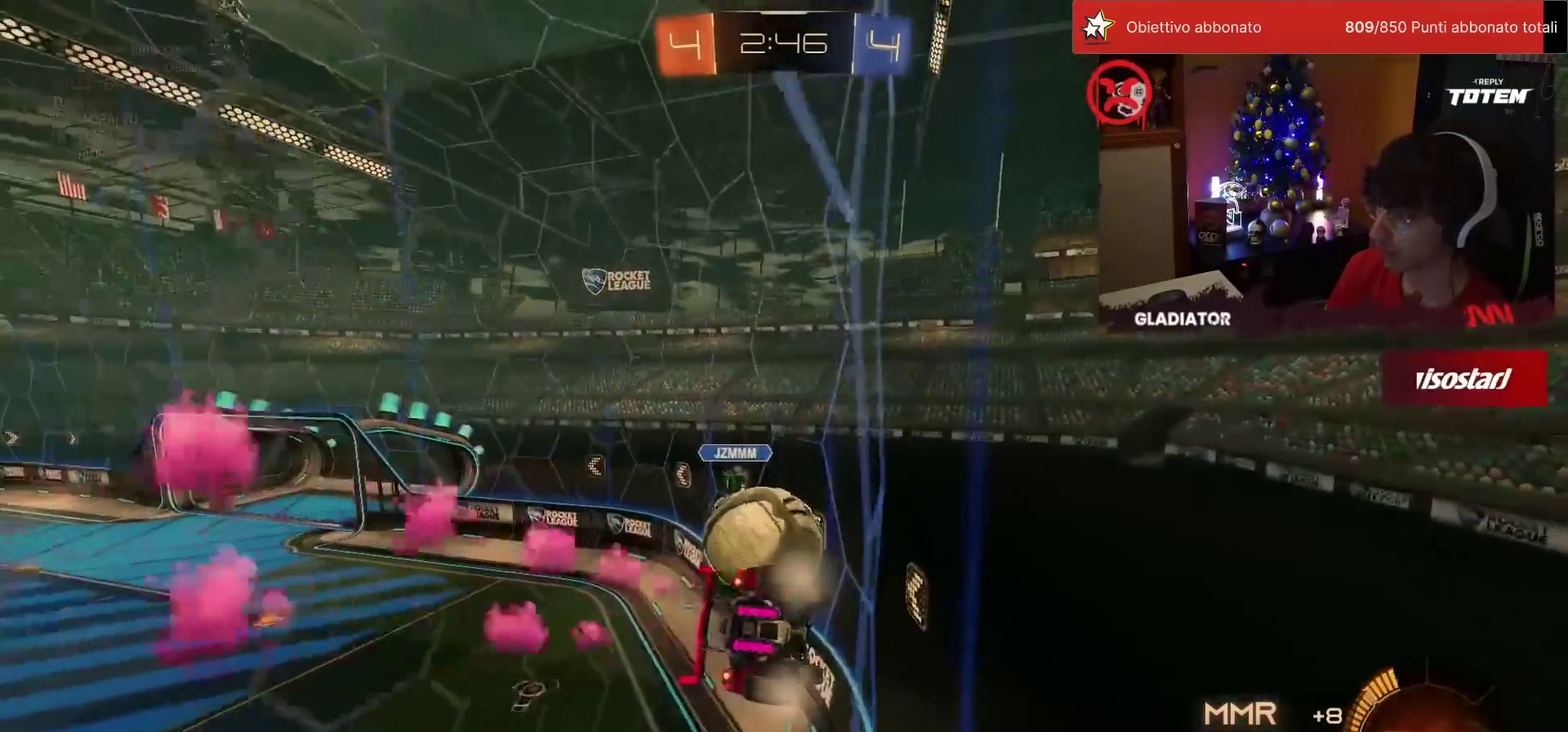
{"buttons": ["R1", "R2"], "left_stick": "center", "events": [[83, "R1", "down"], [250, "TRIANGLE", "down"], [317, "TRIANGLE", "up"]]}
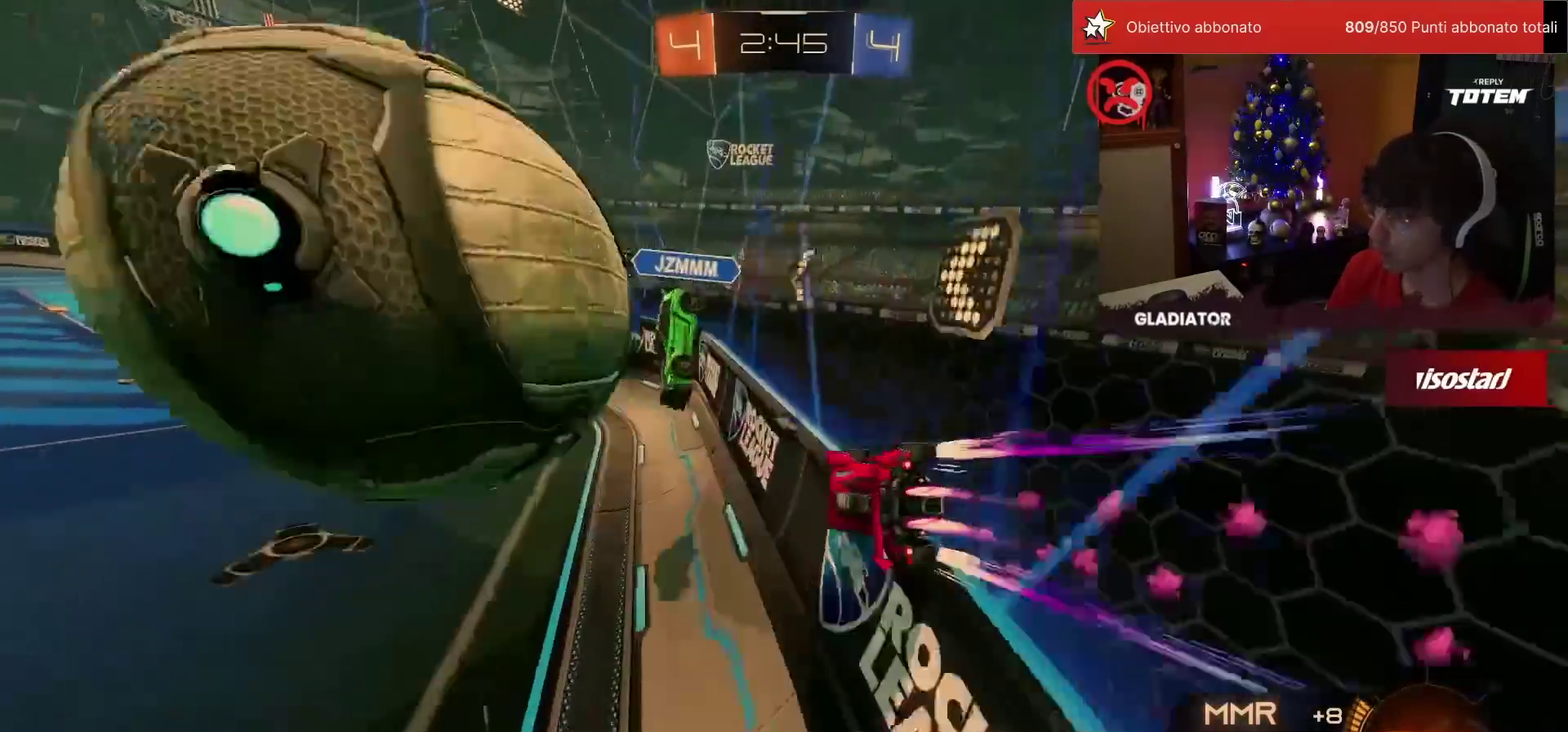
{"buttons": ["SQUARE", "R2"], "left_stick": "left", "events": [[183, "left_stick", "left"], [333, "TRIANGLE", "down"], [383, "TRIANGLE", "up"], [400, "R1", "up"], [450, "SQUARE", "down"]]}
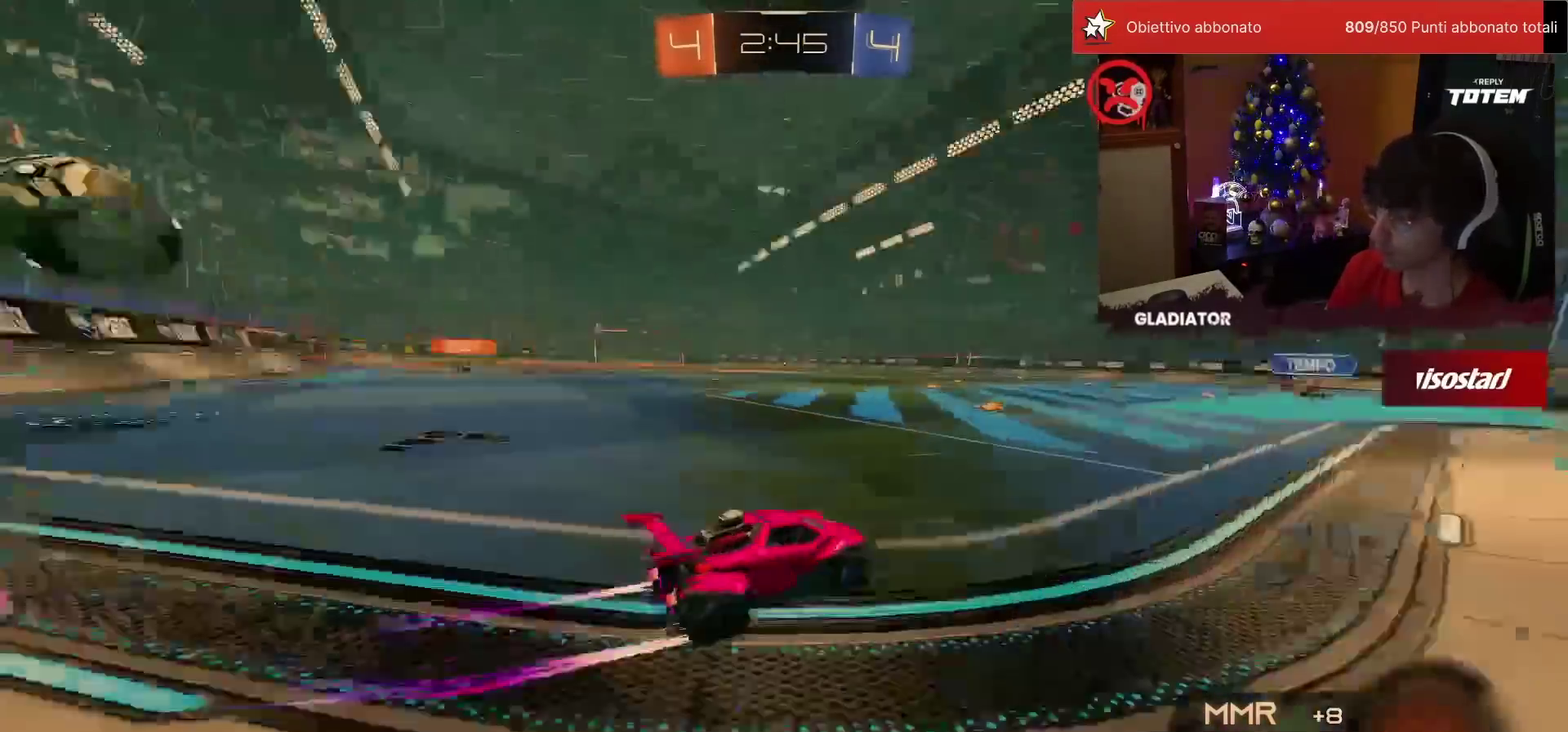
{"buttons": ["R1", "R2"], "left_stick": "left", "events": [[17, "SQUARE", "up"], [283, "R1", "down"]]}
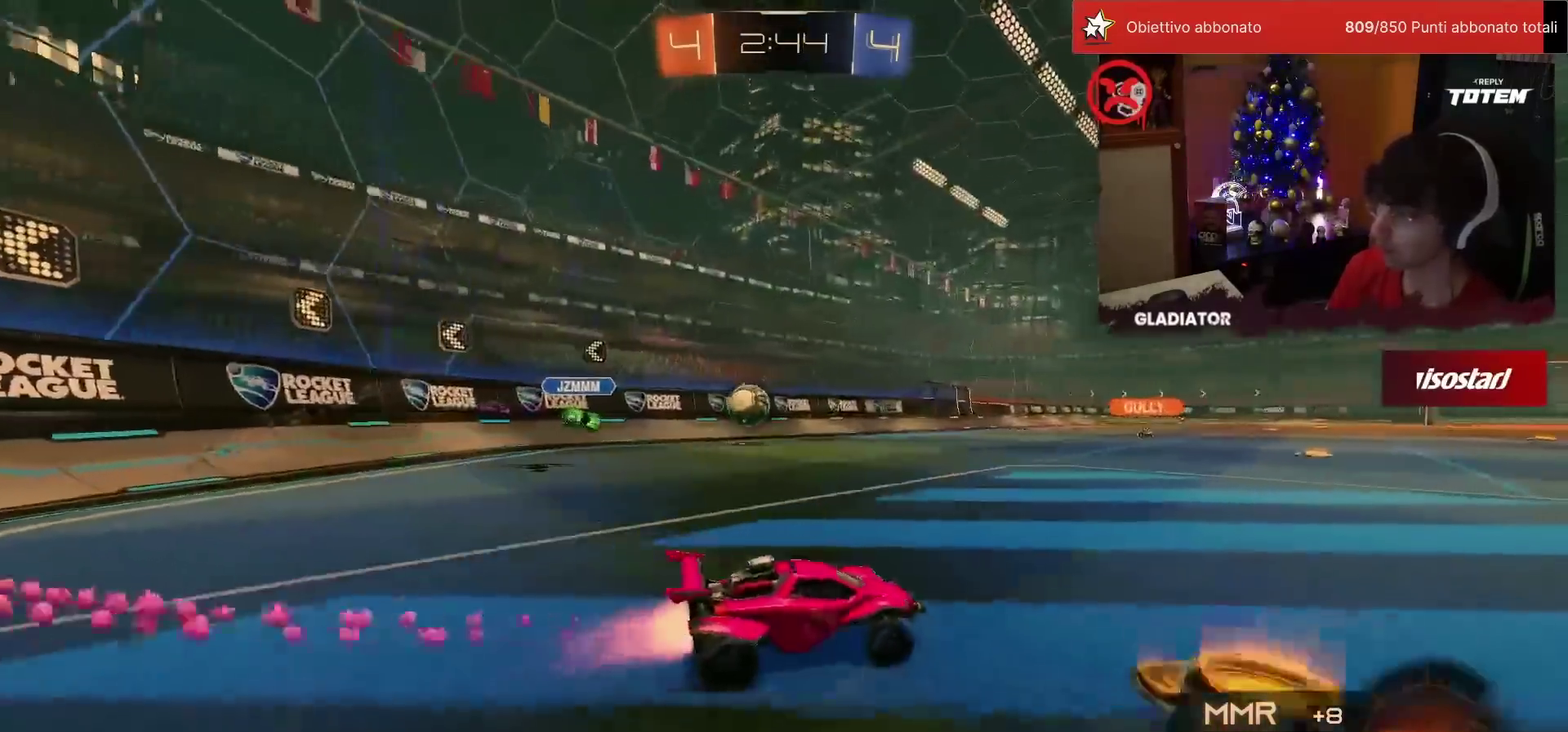
{"buttons": ["R2"], "left_stick": "right", "events": [[233, "R1", "up"], [383, "left_stick", "center"], [483, "left_stick", "right"]]}
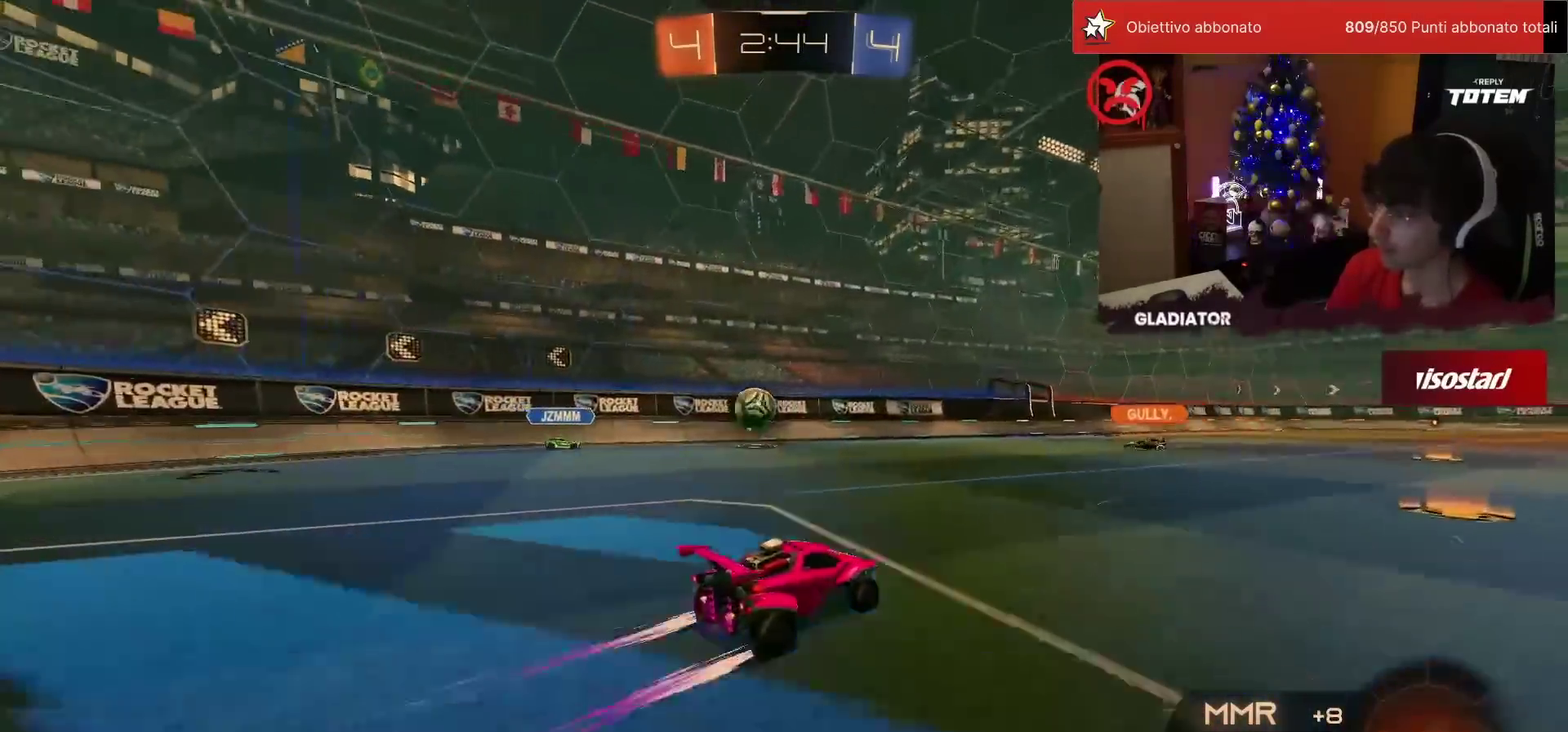
{"buttons": ["R2"], "left_stick": "left", "events": [[333, "left_stick", "center"], [383, "left_stick", "left"]]}
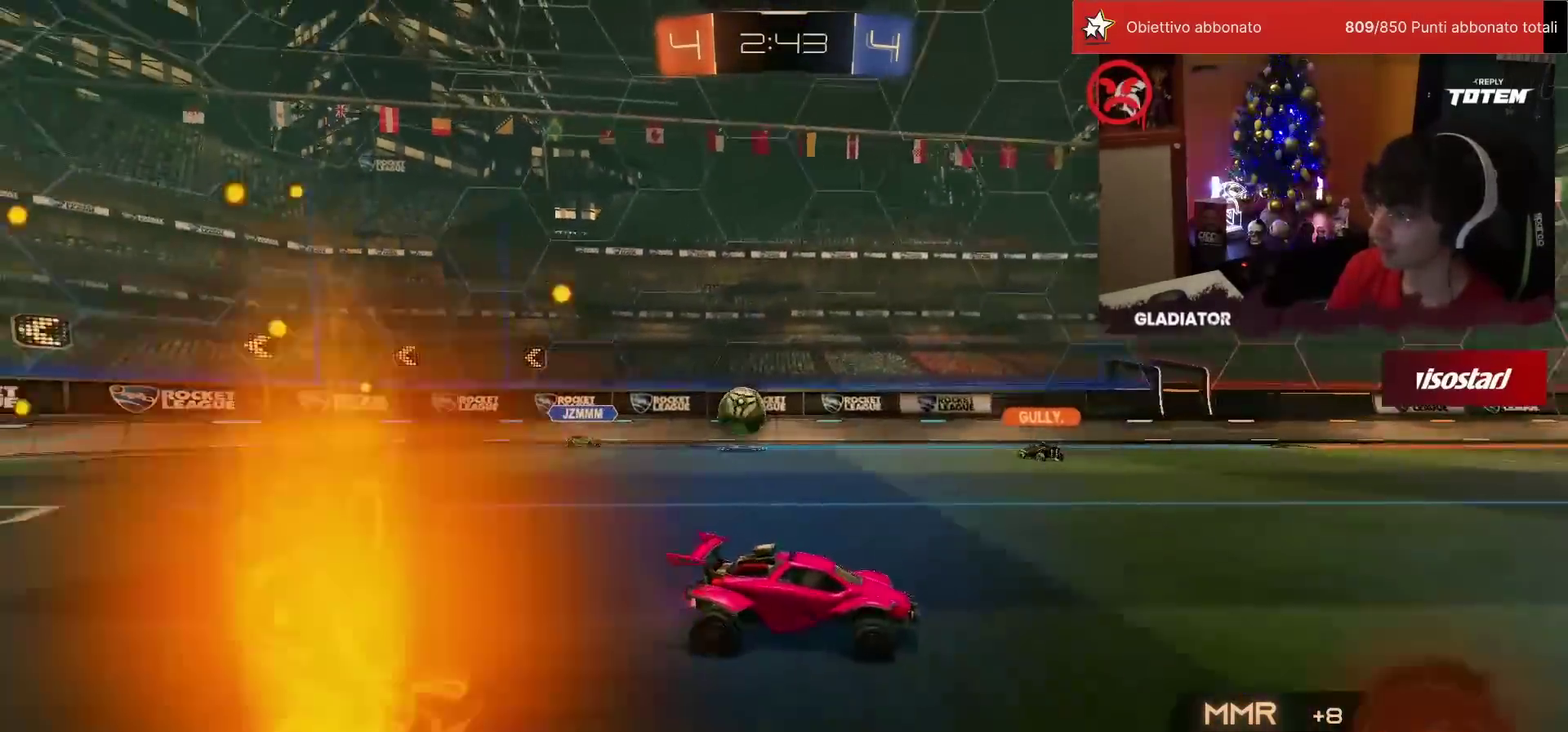
{"buttons": ["R1", "R2"], "left_stick": "center", "events": [[183, "left_stick", "center"], [300, "R1", "down"], [300, "left_stick", "up-right"], [450, "left_stick", "center"]]}
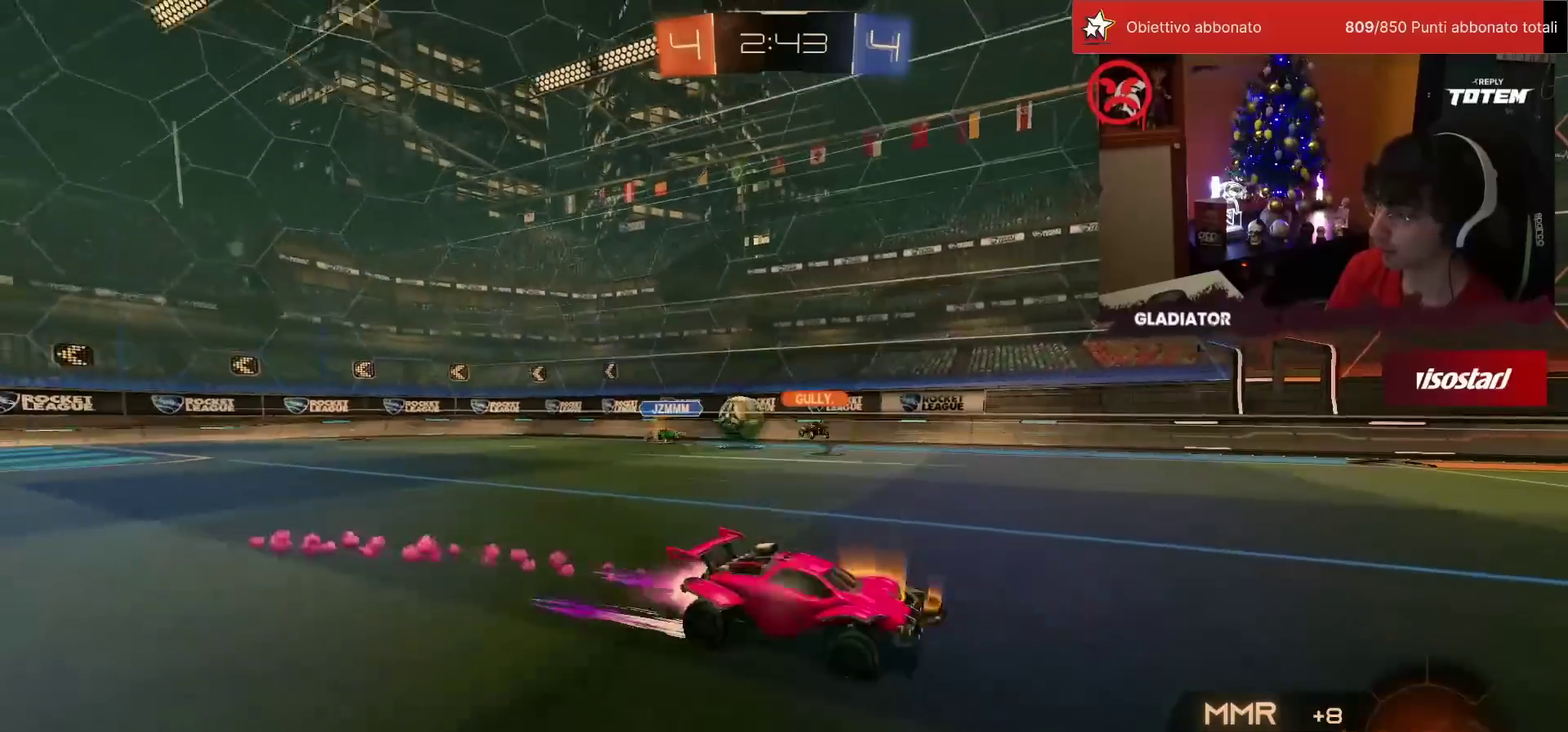
{"buttons": ["R2"], "left_stick": "center", "events": [[33, "R1", "up"], [317, "left_stick", "left"], [433, "left_stick", "center"]]}
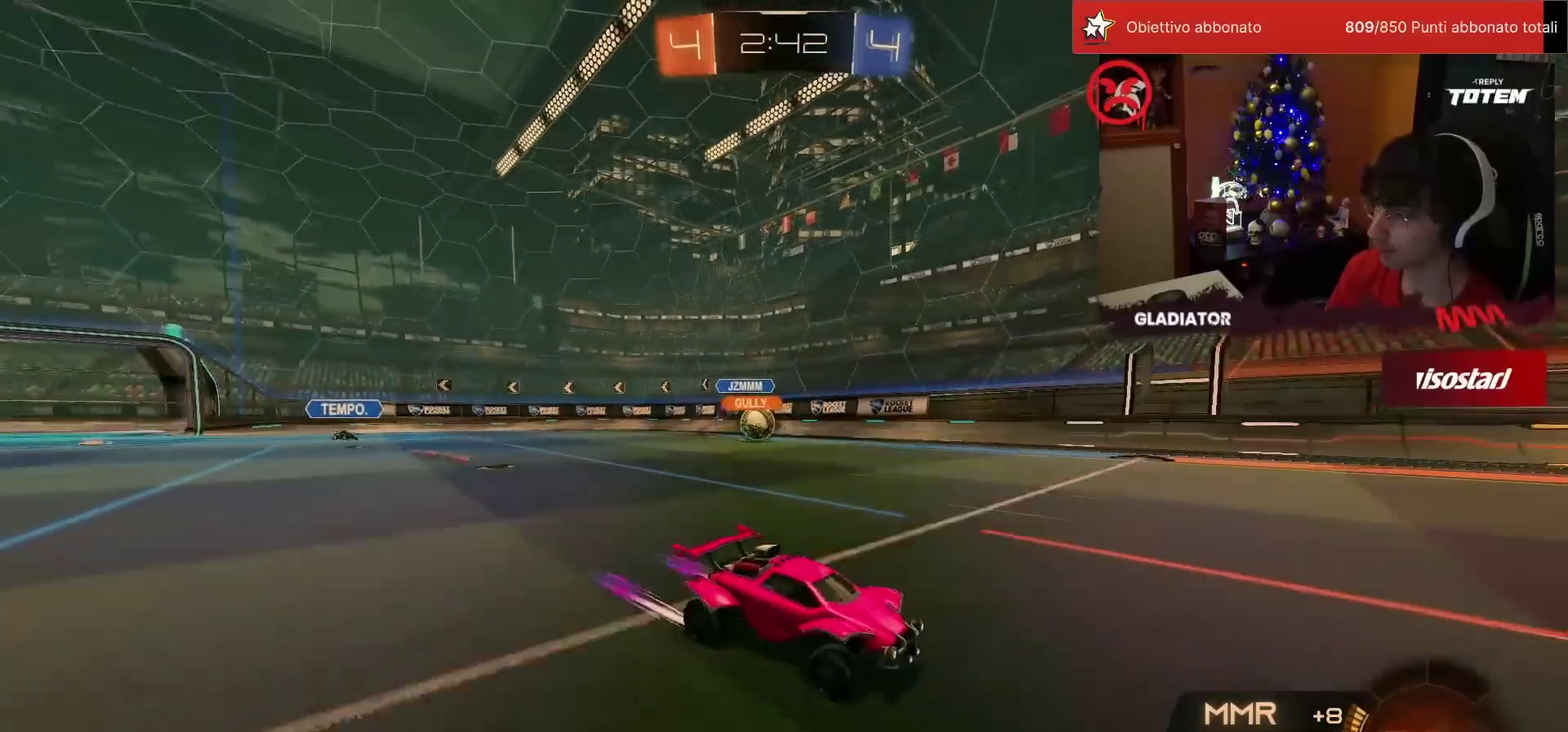
{"buttons": ["R2"], "left_stick": "center", "events": [[67, "left_stick", "left"], [167, "left_stick", "center"], [200, "R1", "down"], [217, "TRIANGLE", "down"], [300, "TRIANGLE", "up"], [333, "left_stick", "up-left"], [417, "R1", "up"], [467, "left_stick", "center"]]}
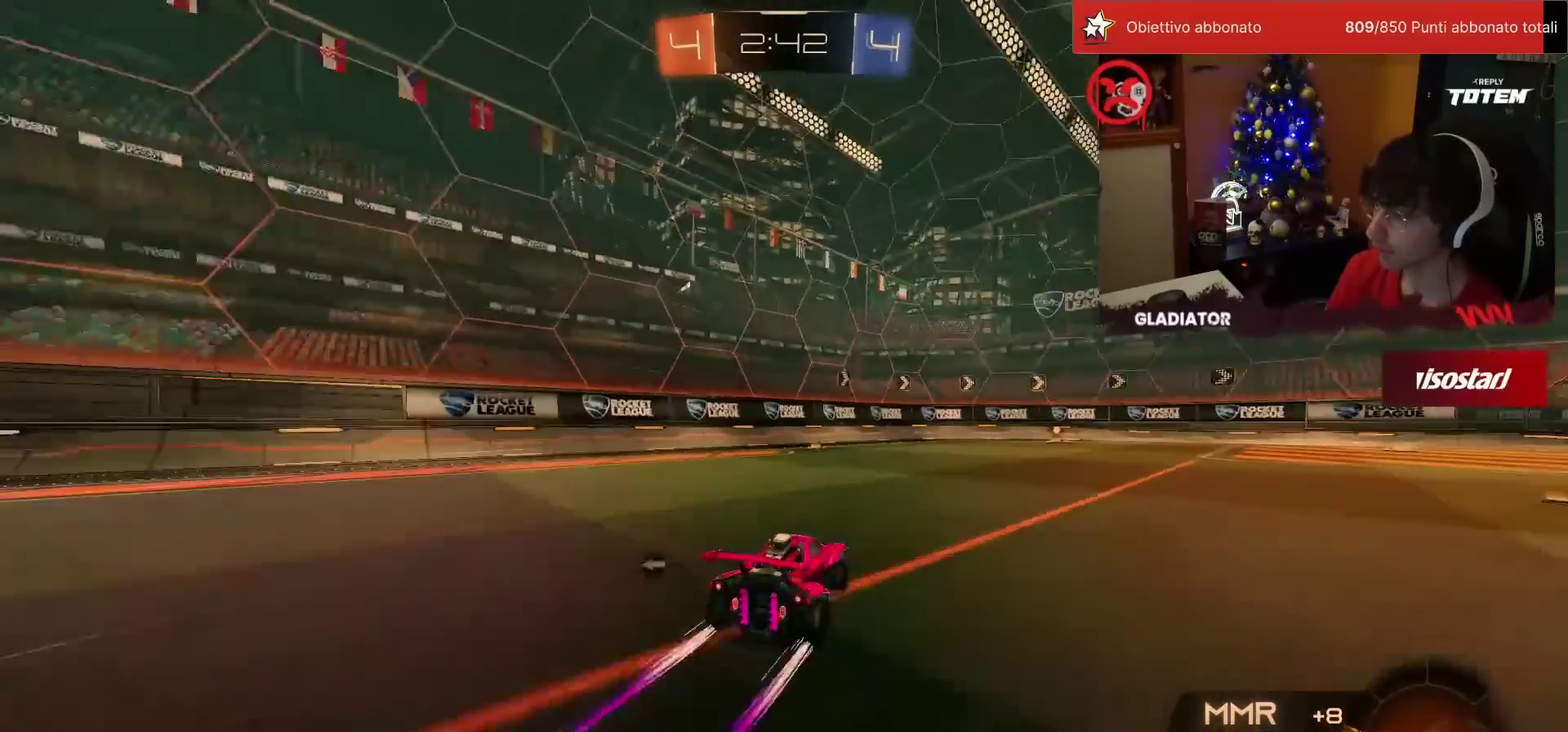
{"buttons": ["R2"], "left_stick": "center", "events": [[150, "R1", "down"], [167, "left_stick", "up-right"], [183, "TRIANGLE", "down"], [267, "TRIANGLE", "up"], [283, "left_stick", "center"], [333, "R1", "up"]]}
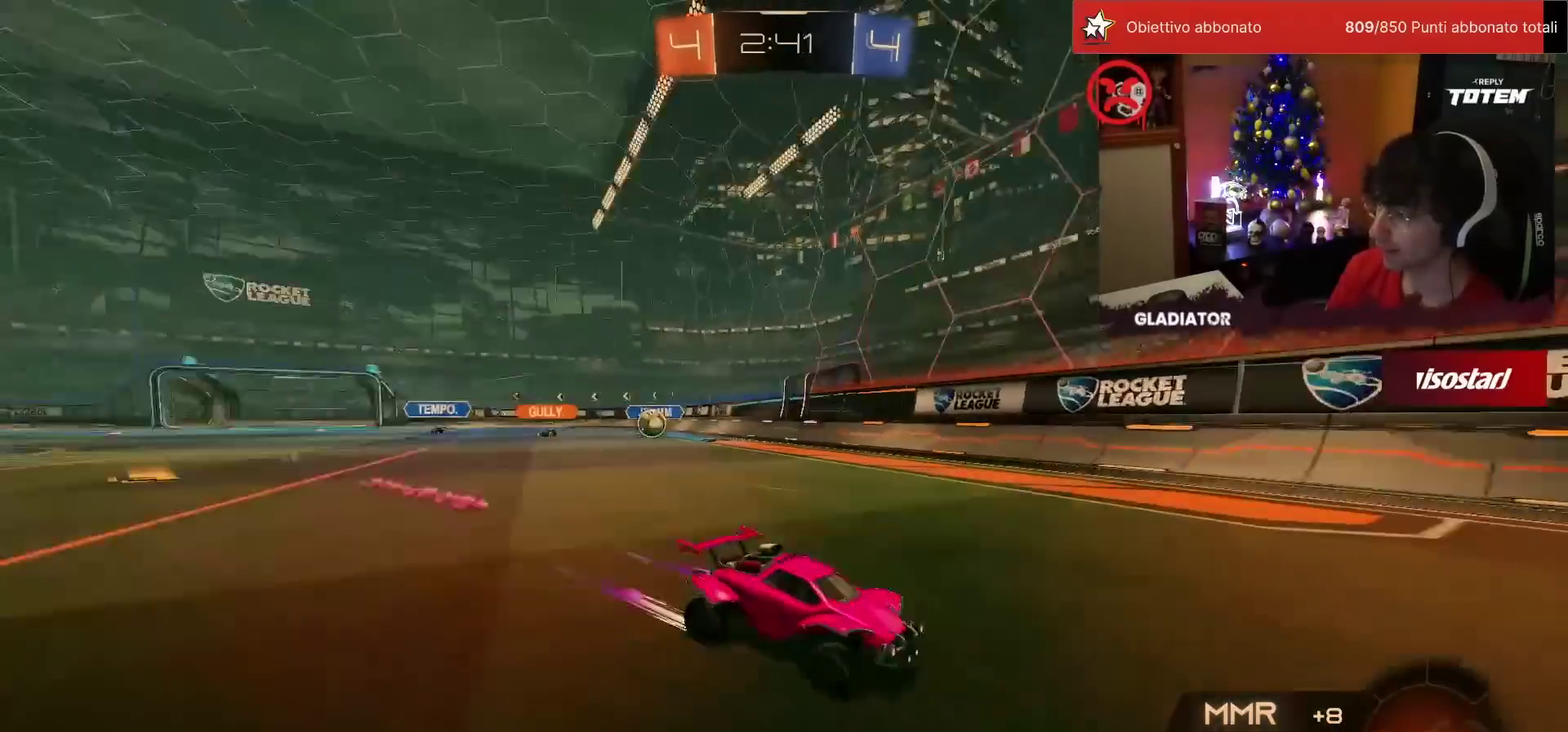
{"buttons": ["SQUARE", "R2"], "left_stick": "right", "events": [[17, "left_stick", "right"], [117, "left_stick", "center"], [367, "left_stick", "right"], [417, "SQUARE", "down"]]}
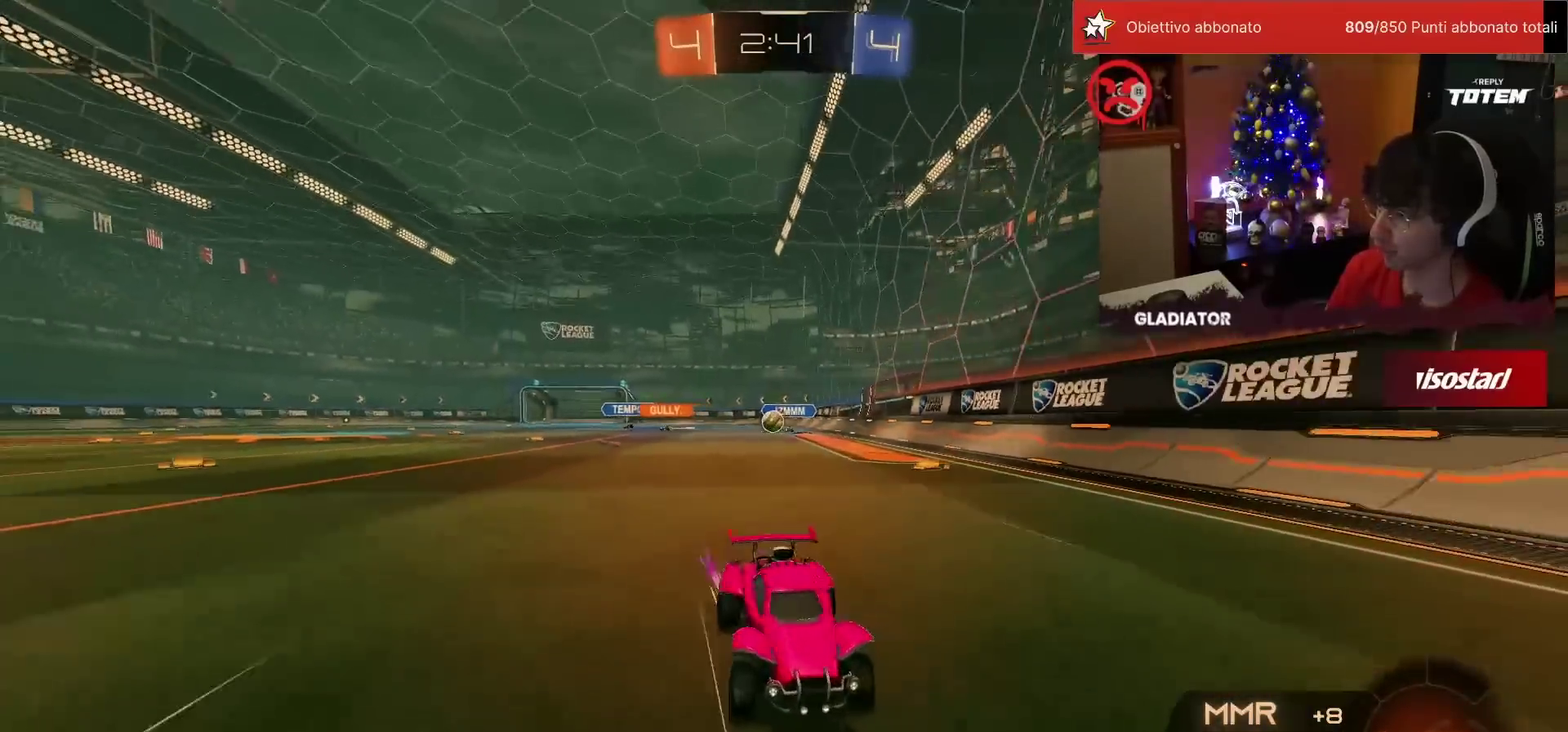
{"buttons": ["R2"], "left_stick": "right", "events": [[117, "SQUARE", "up"], [117, "left_stick", "center"], [267, "left_stick", "right"]]}
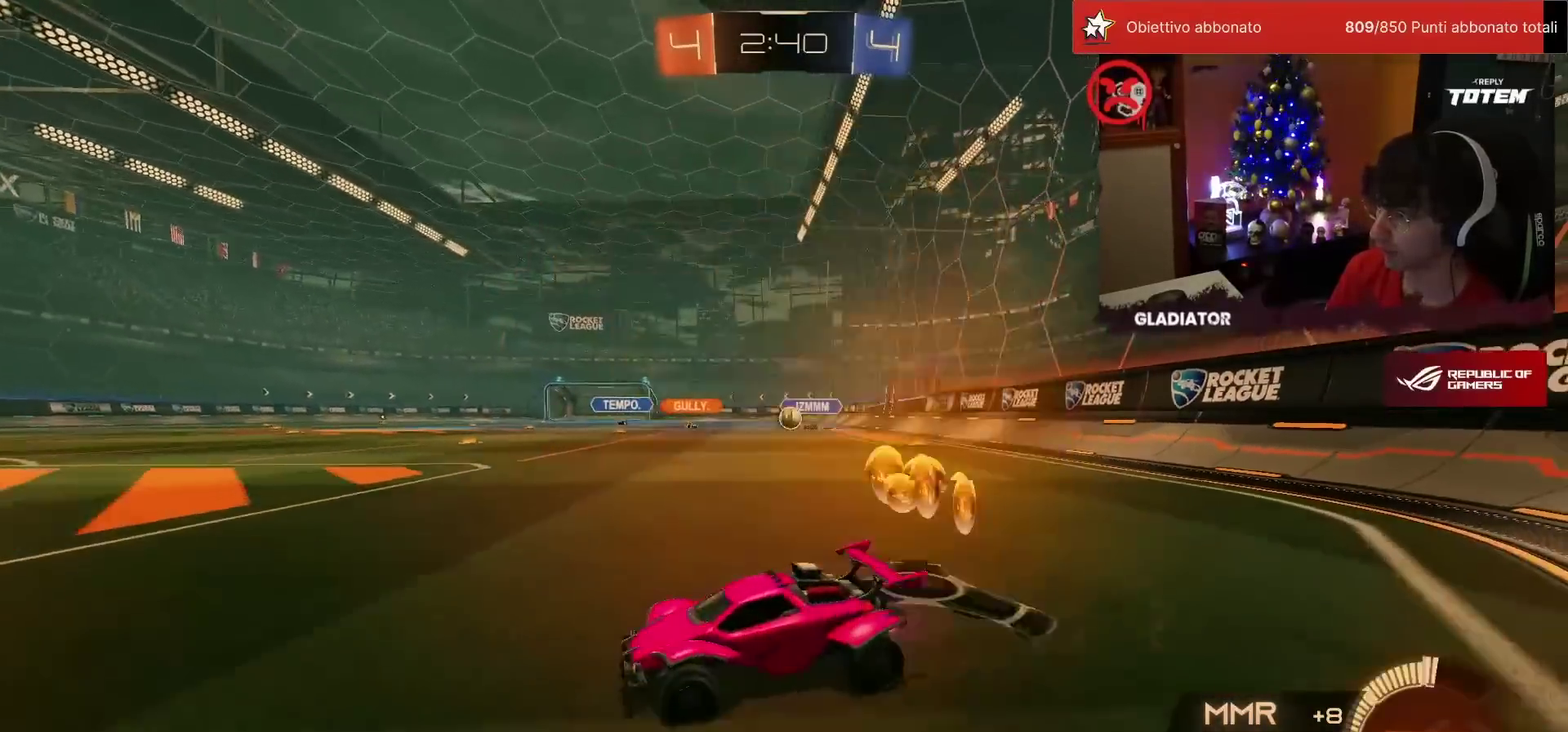
{"buttons": ["R2"], "left_stick": "center", "events": [[367, "left_stick", "up-right"], [500, "left_stick", "center"]]}
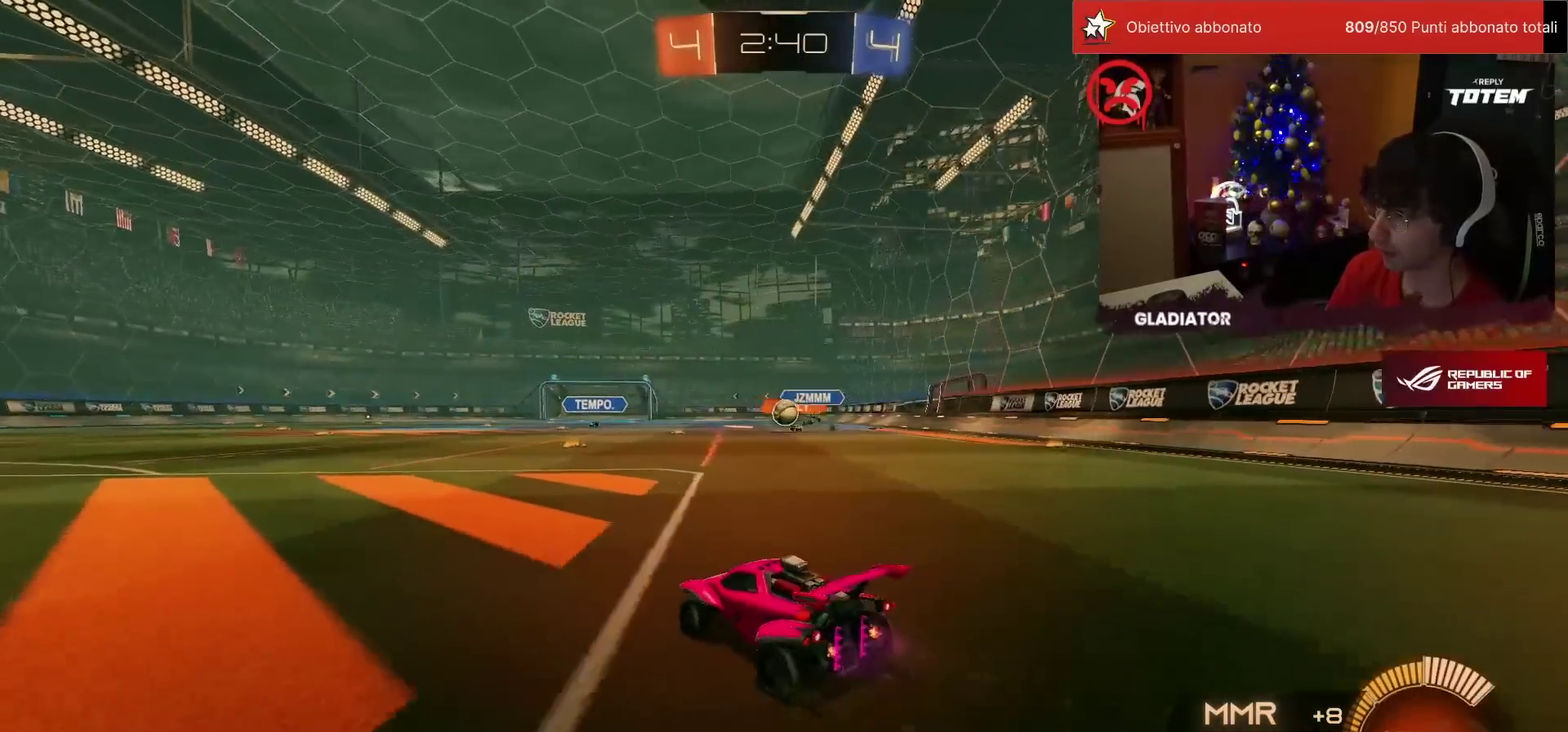
{"buttons": ["SQUARE", "R2"], "left_stick": "left", "events": [[133, "R1", "down"], [367, "left_stick", "left"], [383, "R1", "up"], [467, "SQUARE", "down"]]}
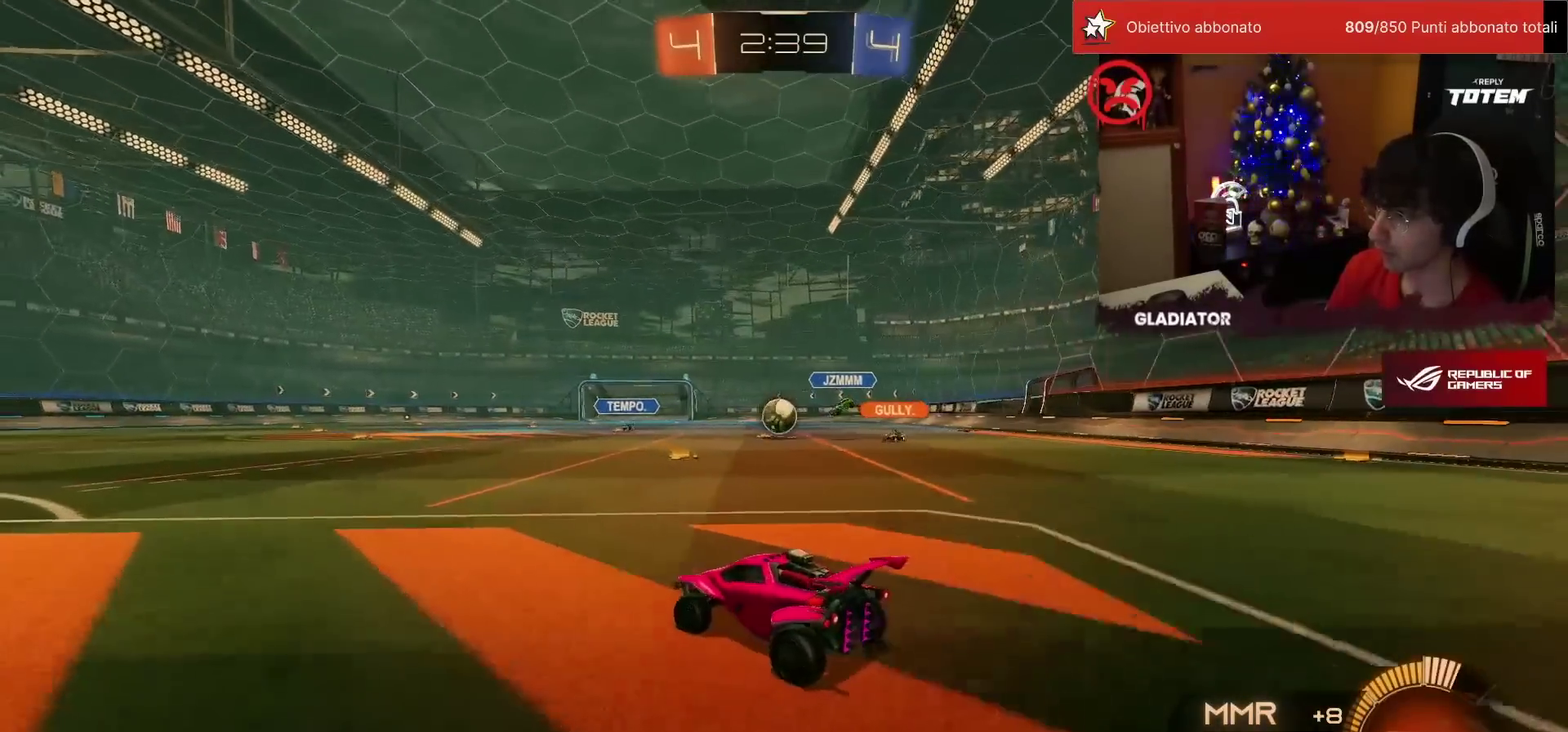
{"buttons": ["R2"], "left_stick": "up-left", "events": [[67, "SQUARE", "up"], [500, "left_stick", "up-left"]]}